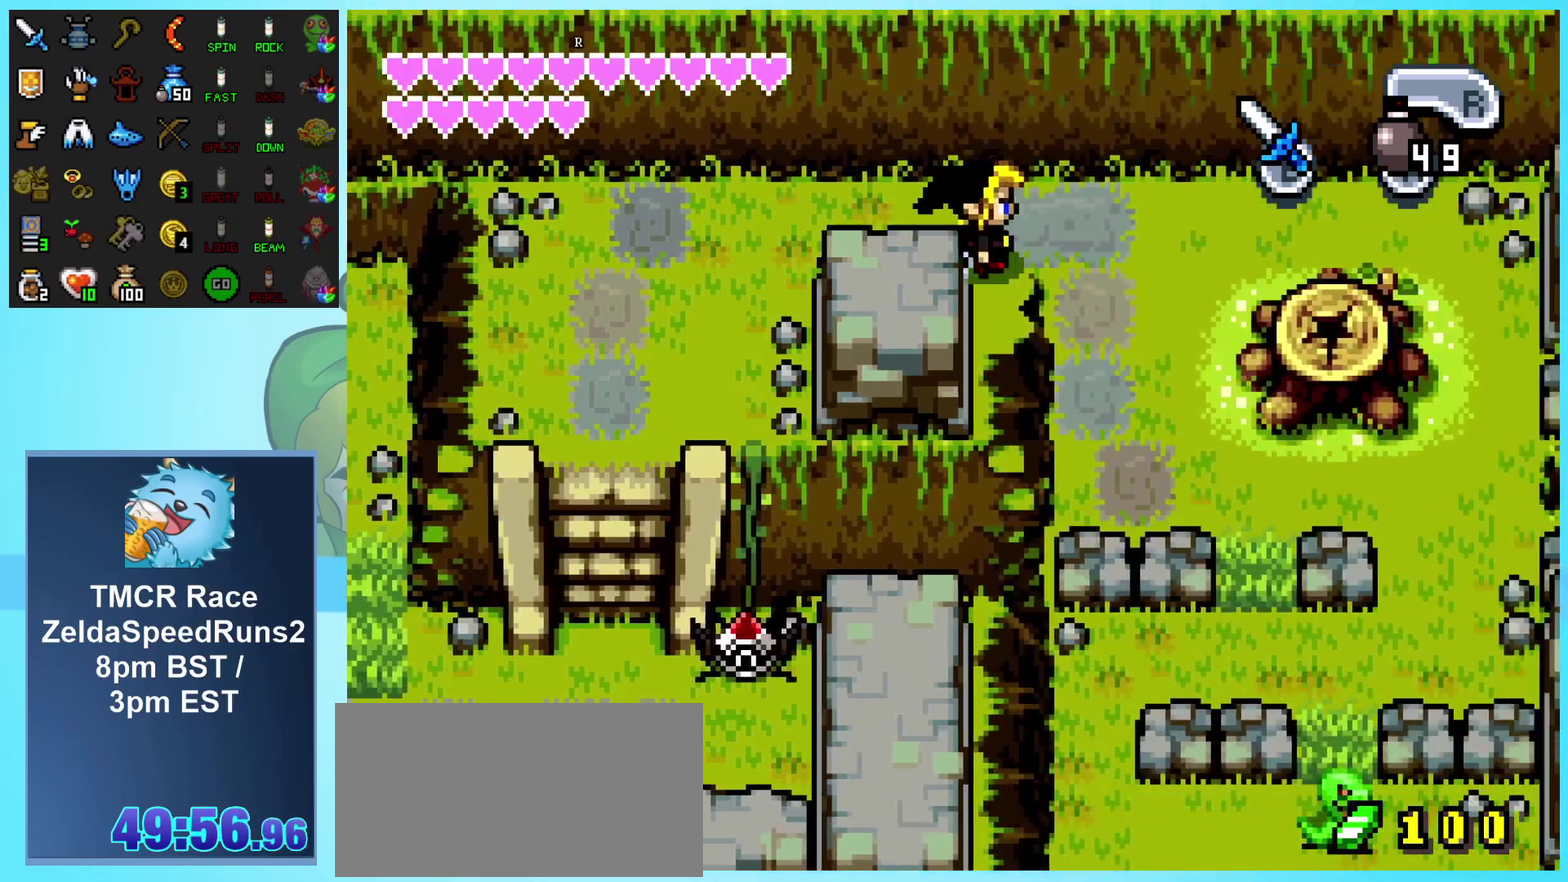
Gameplay with a controller (Nintendo layout); each line is a JSON object with the inputs held at the frame after it. "events" lists button and stick changes between this image and that frame as [ms after this image, input, new state], when the widget could be followed in between. Not read: L3 R3.
{"buttons": ["DPAD_DOWN", "DPAD_RIGHT"], "events": [[267, "DPAD_DOWN", "down"]]}
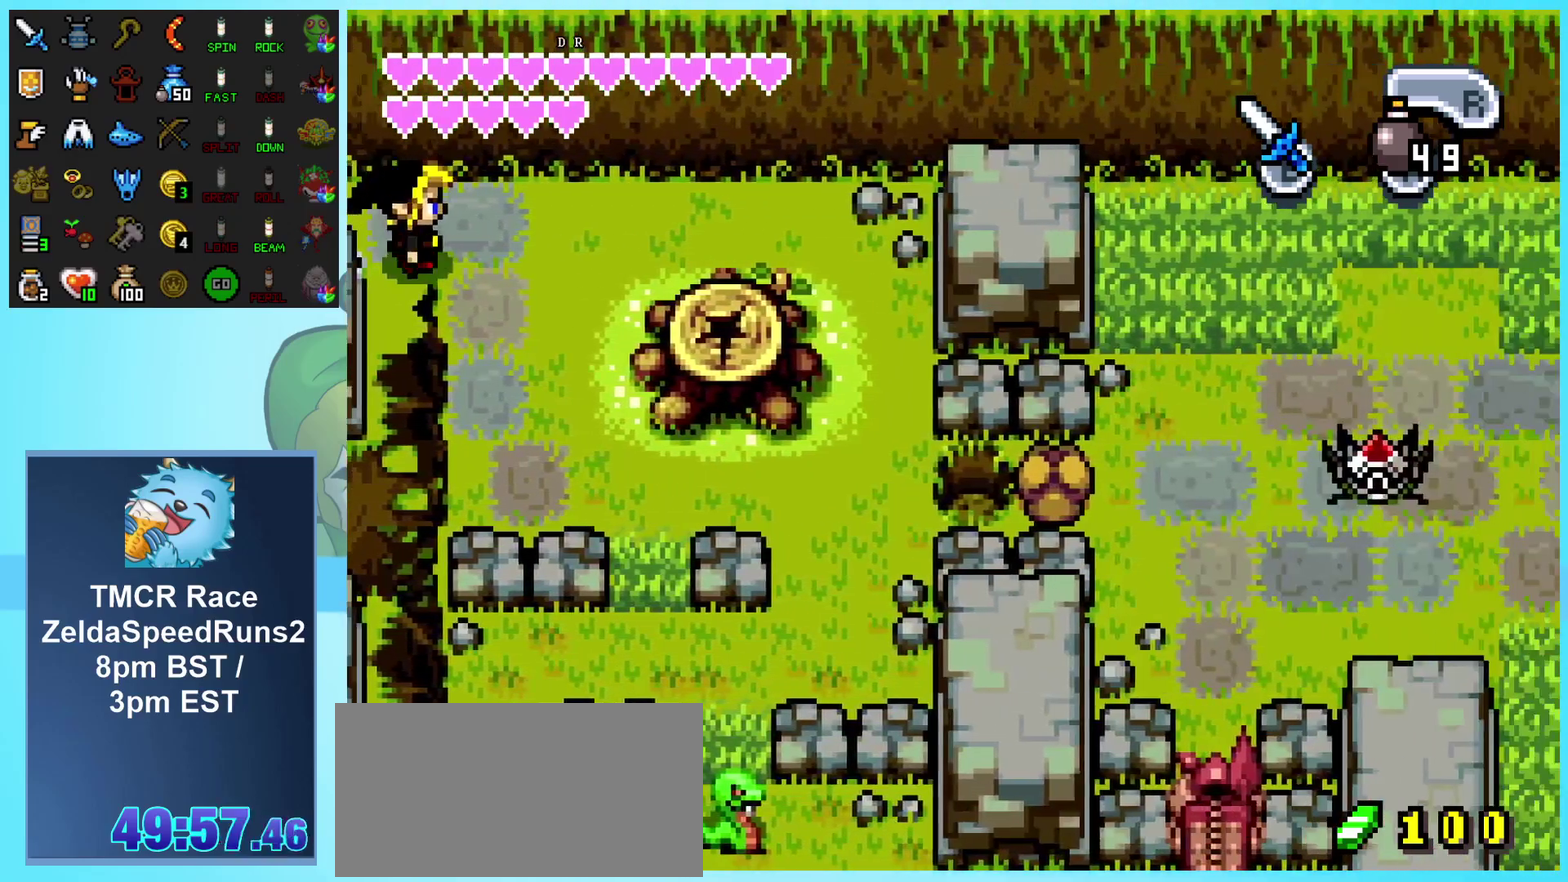
{"buttons": ["B", "DPAD_DOWN", "DPAD_RIGHT"], "events": [[450, "B", "down"]]}
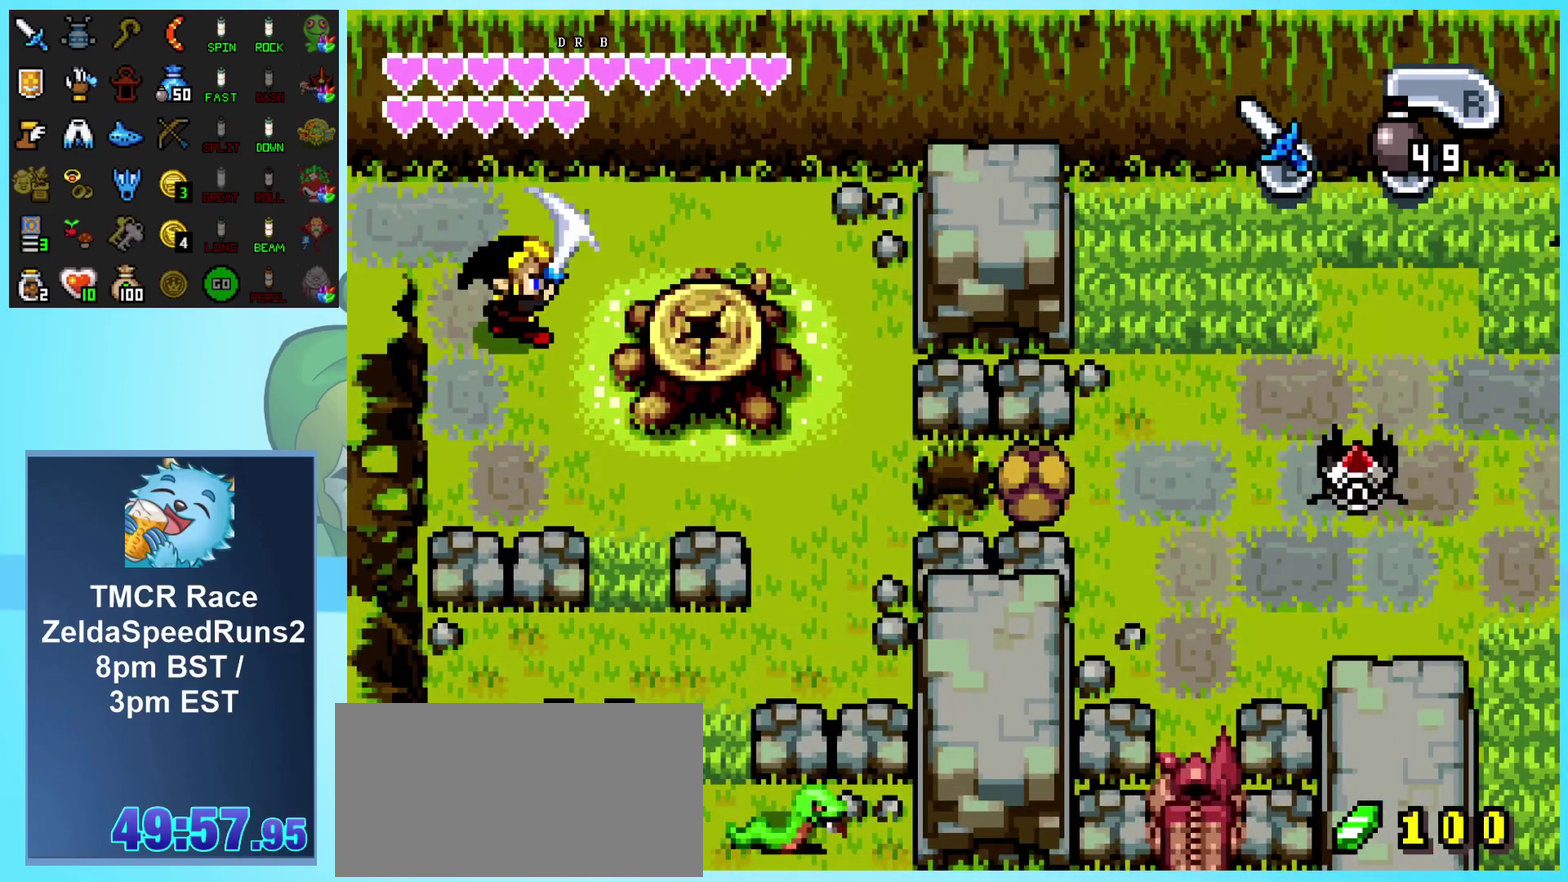
{"buttons": ["DPAD_DOWN", "DPAD_RIGHT"], "events": [[400, "B", "up"]]}
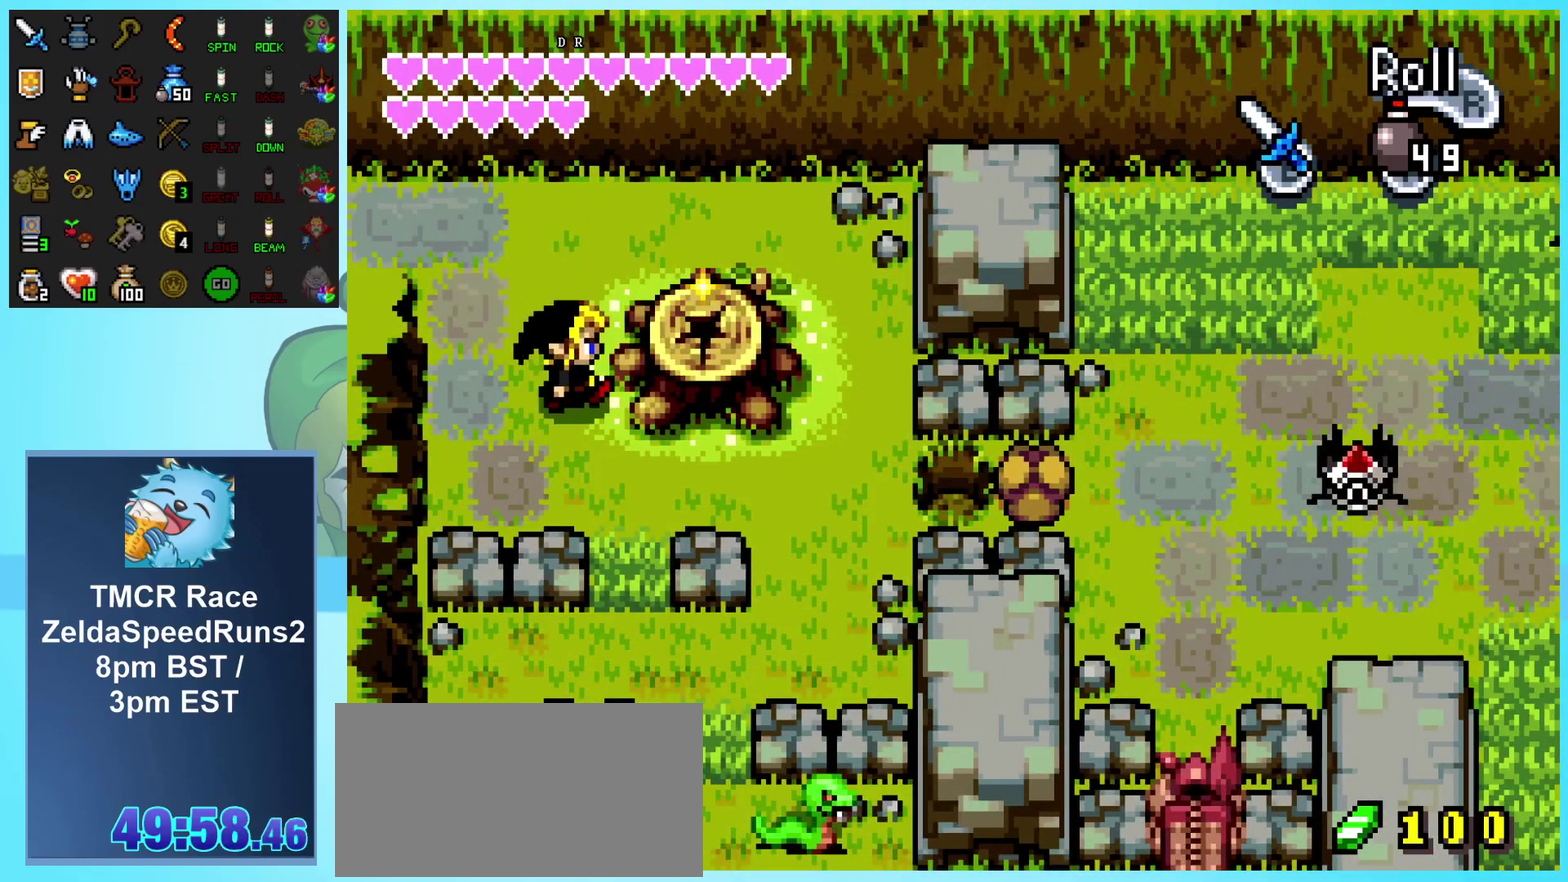
{"buttons": ["B", "DPAD_DOWN"], "events": [[283, "DPAD_RIGHT", "up"], [417, "B", "down"]]}
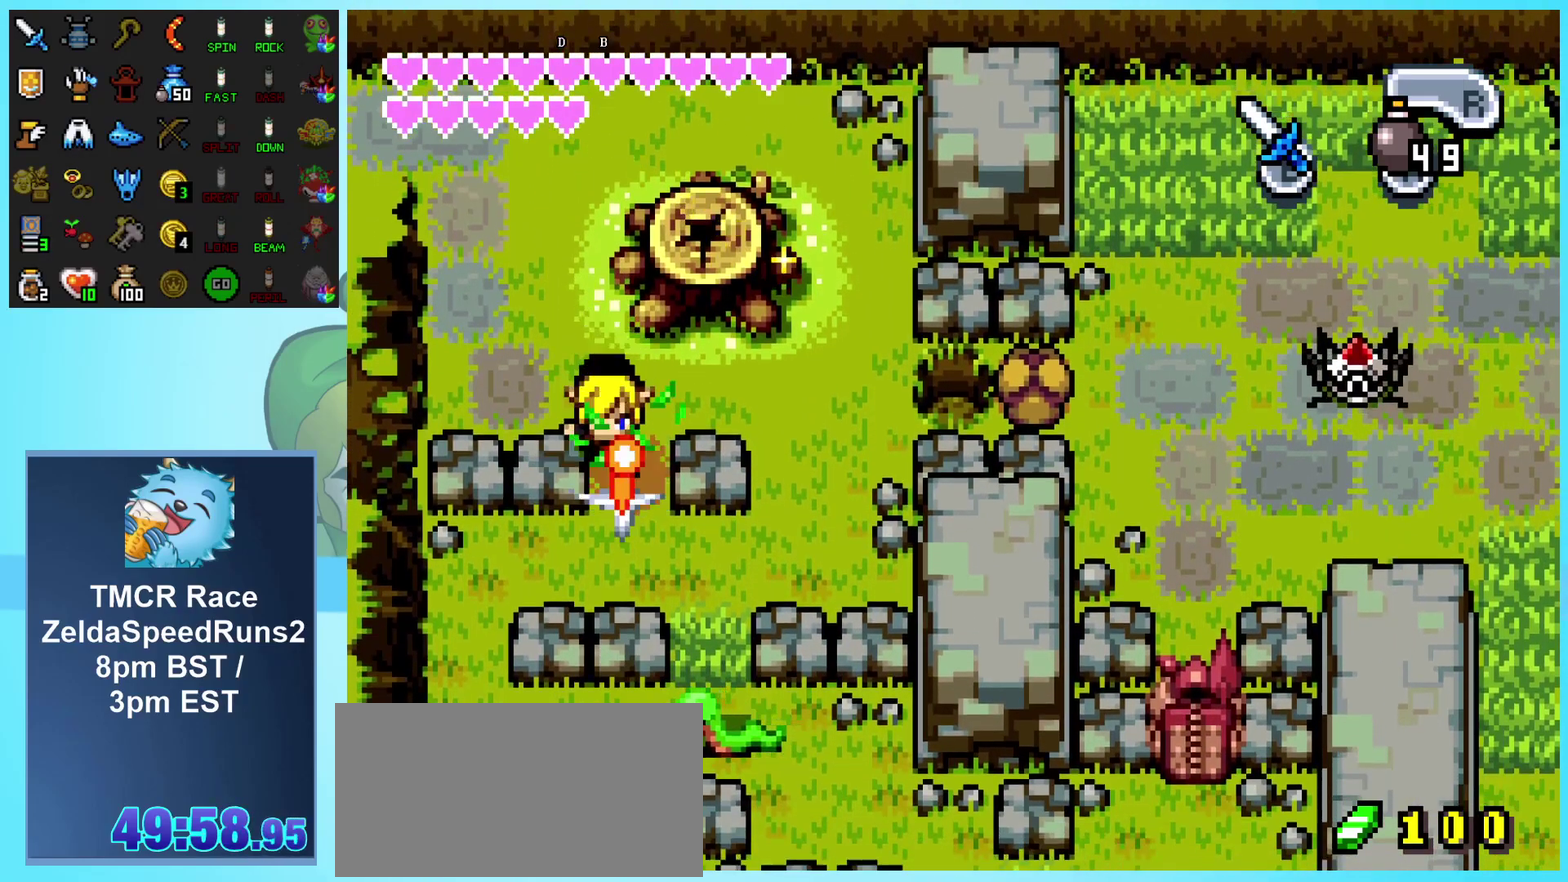
{"buttons": ["DPAD_DOWN", "DPAD_RIGHT"], "events": [[117, "B", "up"], [417, "DPAD_RIGHT", "down"]]}
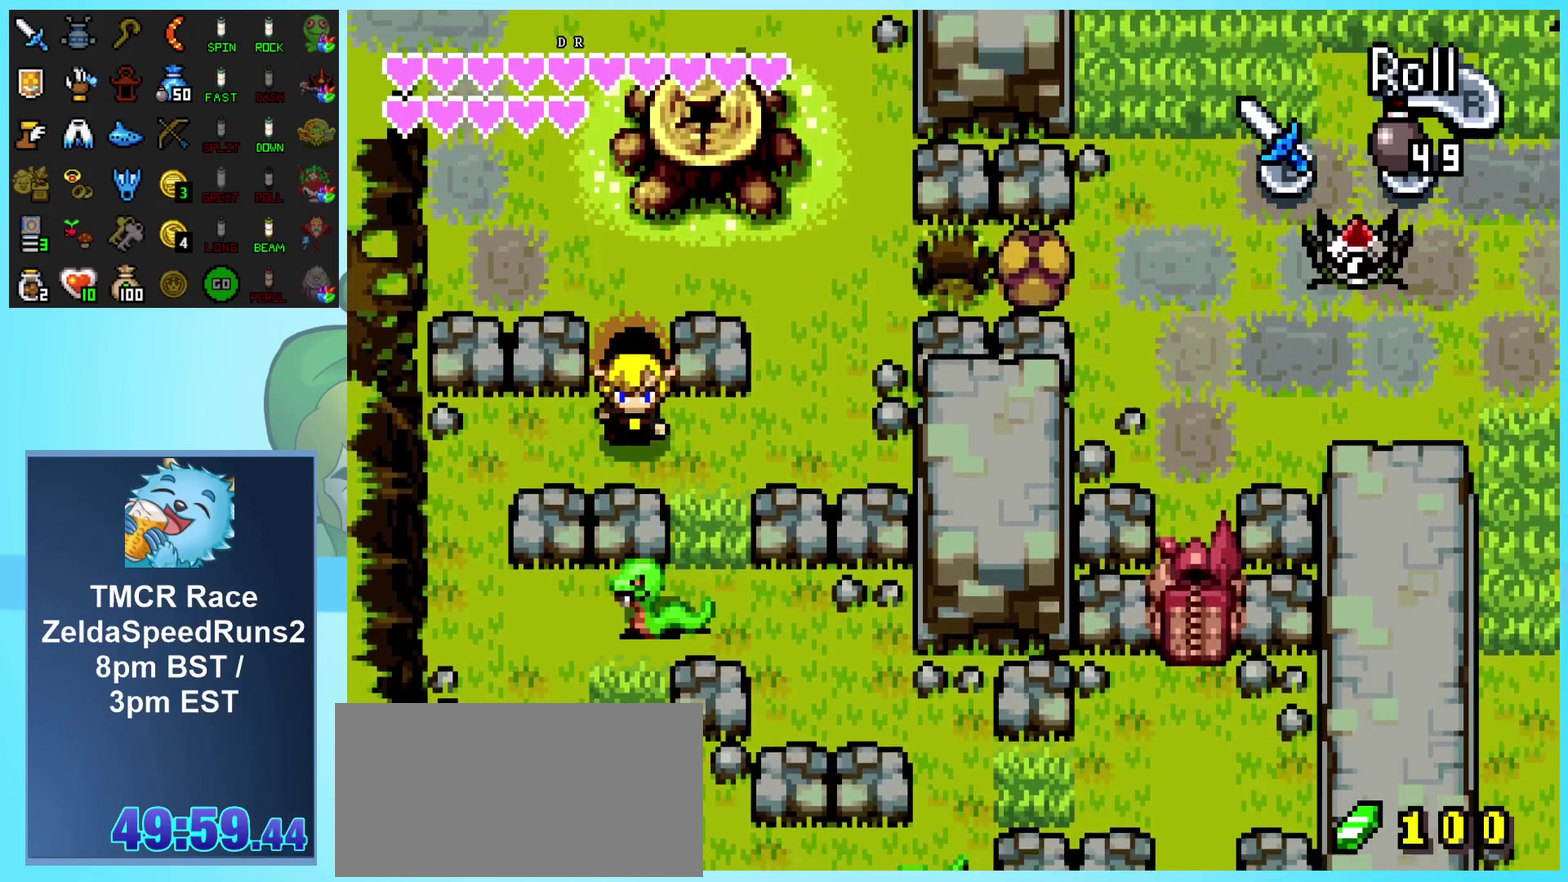
{"buttons": ["DPAD_DOWN"], "events": [[217, "B", "down"], [283, "DPAD_RIGHT", "up"], [417, "B", "up"]]}
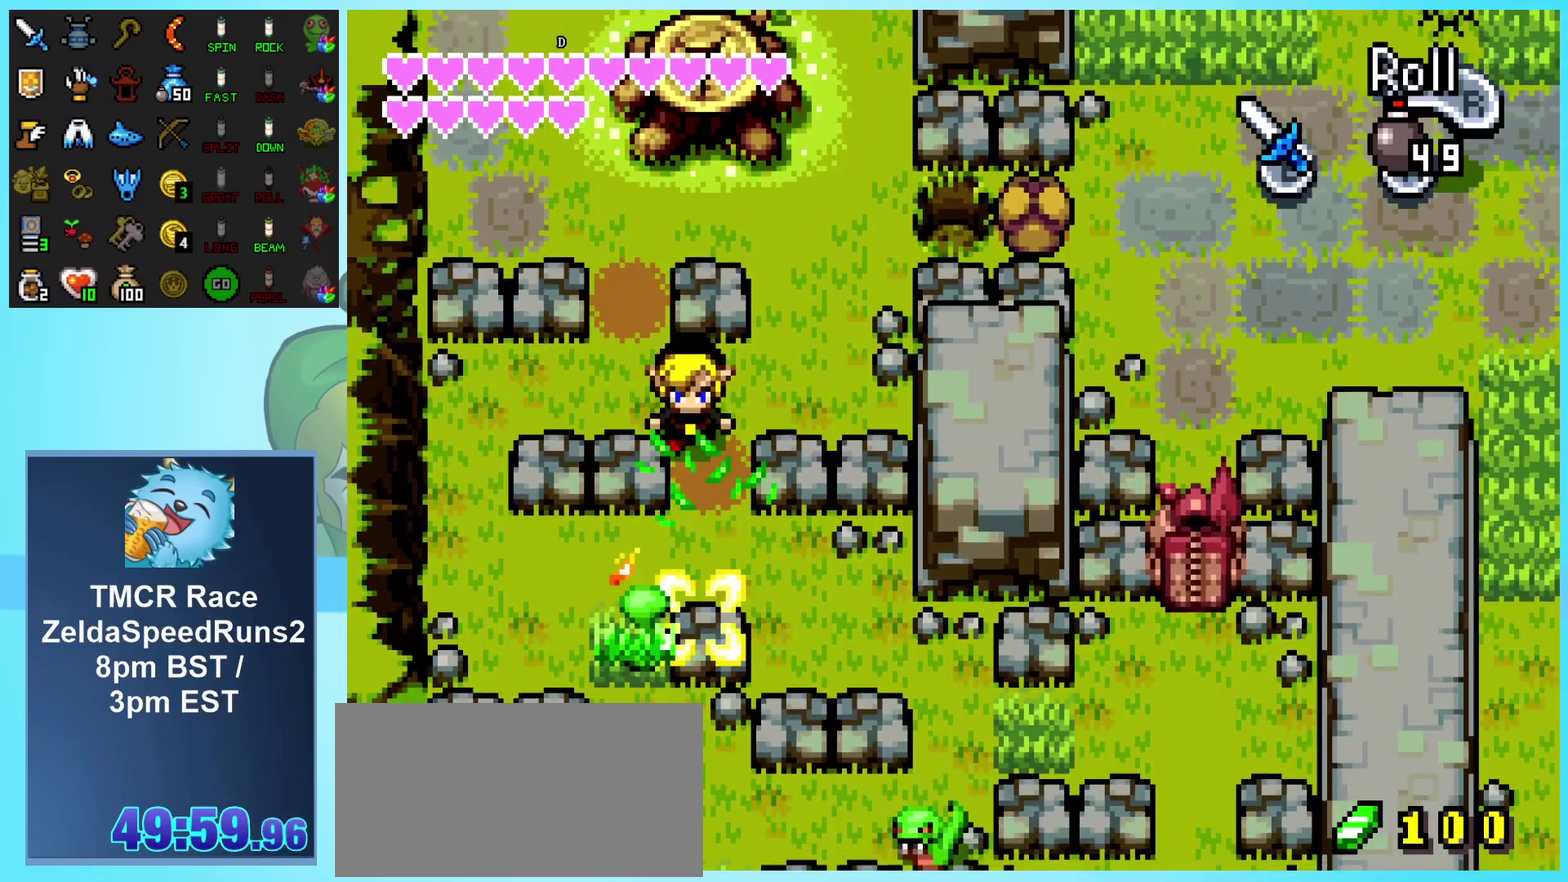
{"buttons": ["DPAD_DOWN", "DPAD_RIGHT"], "events": [[200, "B", "down"], [283, "DPAD_RIGHT", "down"], [317, "B", "up"]]}
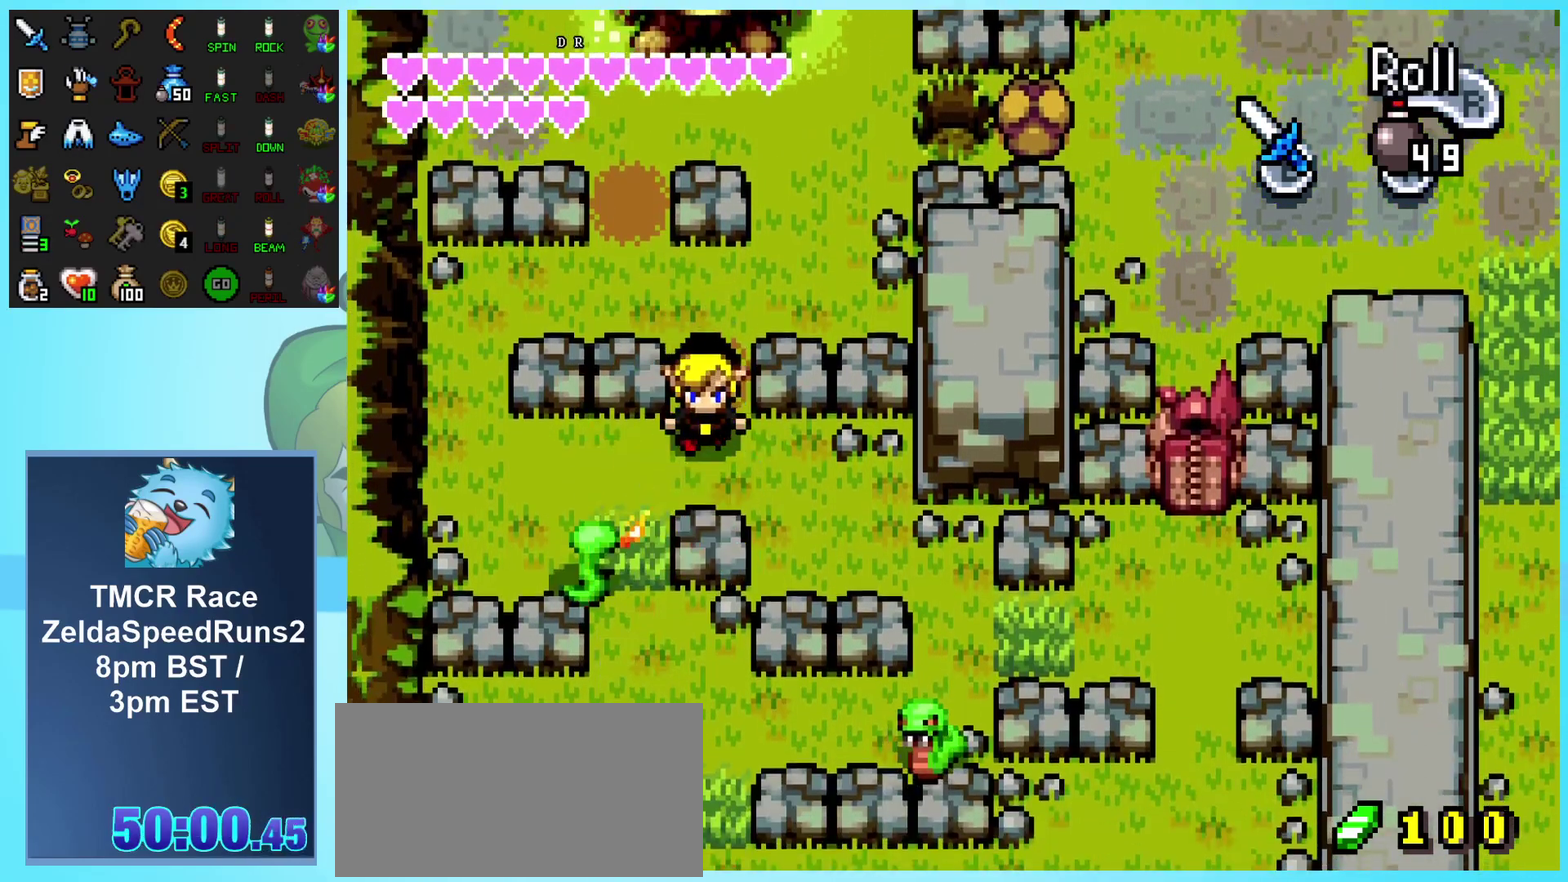
{"buttons": ["DPAD_DOWN", "DPAD_RIGHT"], "events": [[200, "DPAD_DOWN", "up"], [367, "DPAD_DOWN", "down"]]}
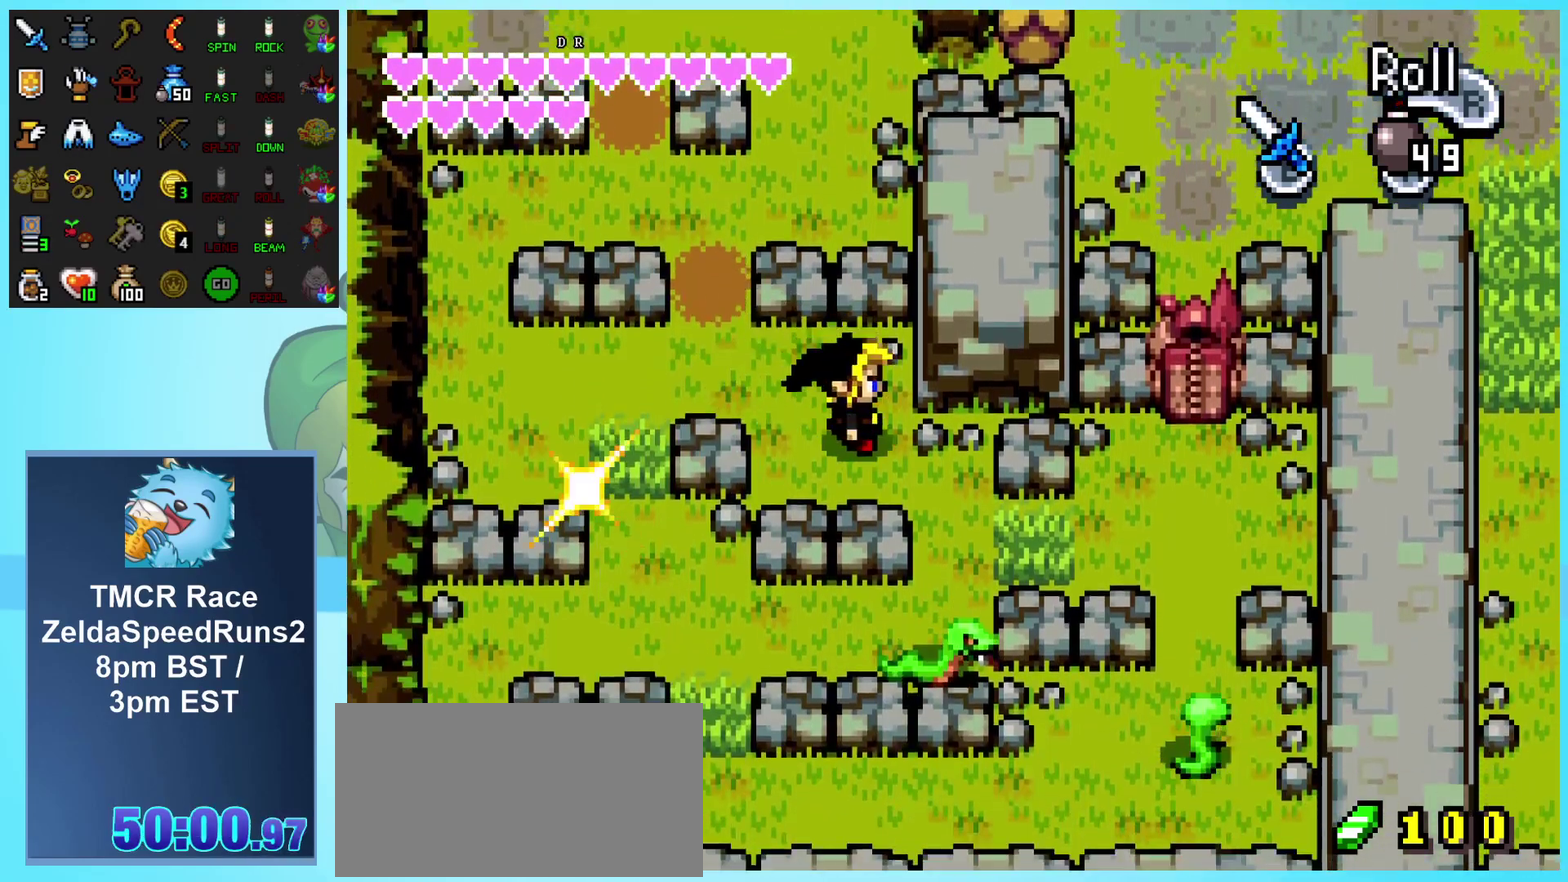
{"buttons": ["B", "DPAD_DOWN"], "events": [[133, "DPAD_DOWN", "up"], [267, "DPAD_DOWN", "down"], [300, "DPAD_RIGHT", "up"], [383, "B", "down"]]}
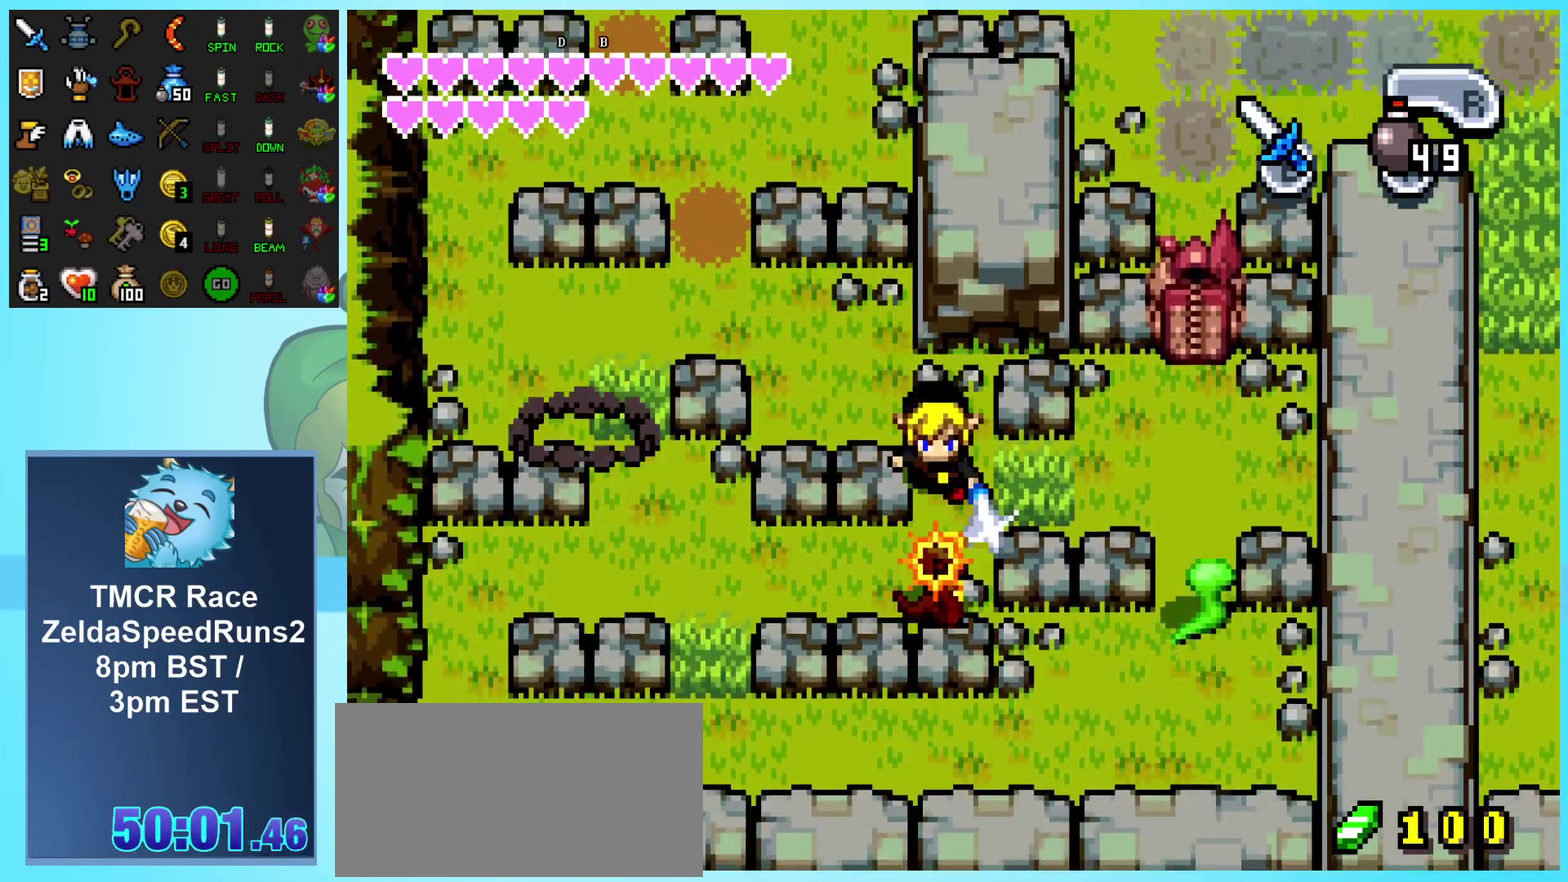
{"buttons": [], "events": [[33, "B", "up"], [200, "B", "down"], [217, "DPAD_RIGHT", "down"], [283, "DPAD_DOWN", "up"], [333, "B", "up"], [483, "DPAD_RIGHT", "up"]]}
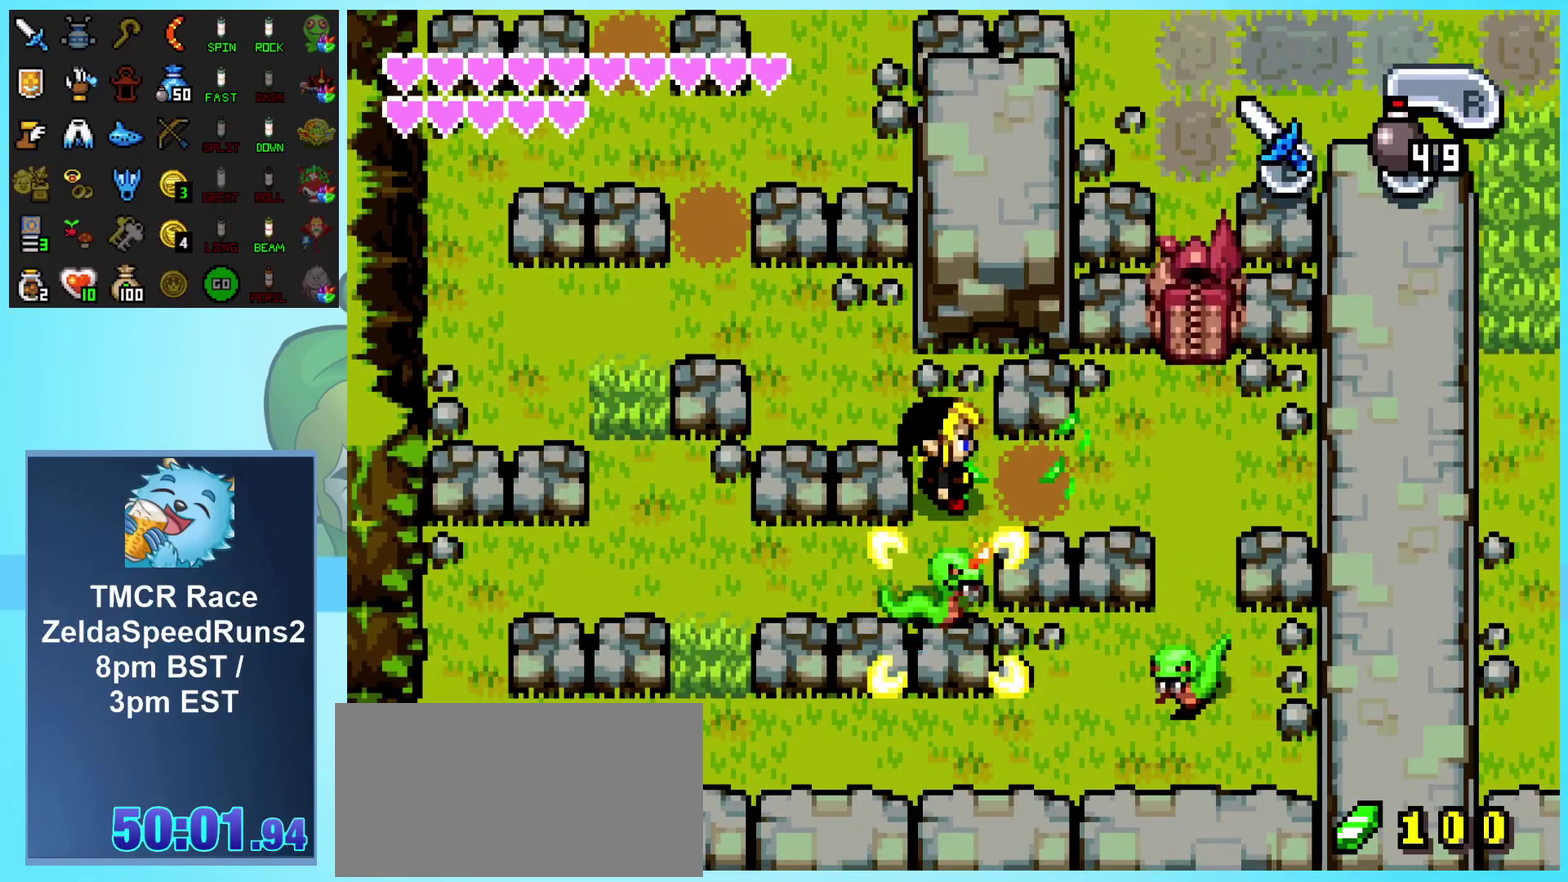
{"buttons": ["DPAD_UP", "DPAD_LEFT"], "events": [[33, "DPAD_UP", "down"], [67, "DPAD_LEFT", "down"], [333, "DPAD_UP", "up"], [433, "DPAD_UP", "down"]]}
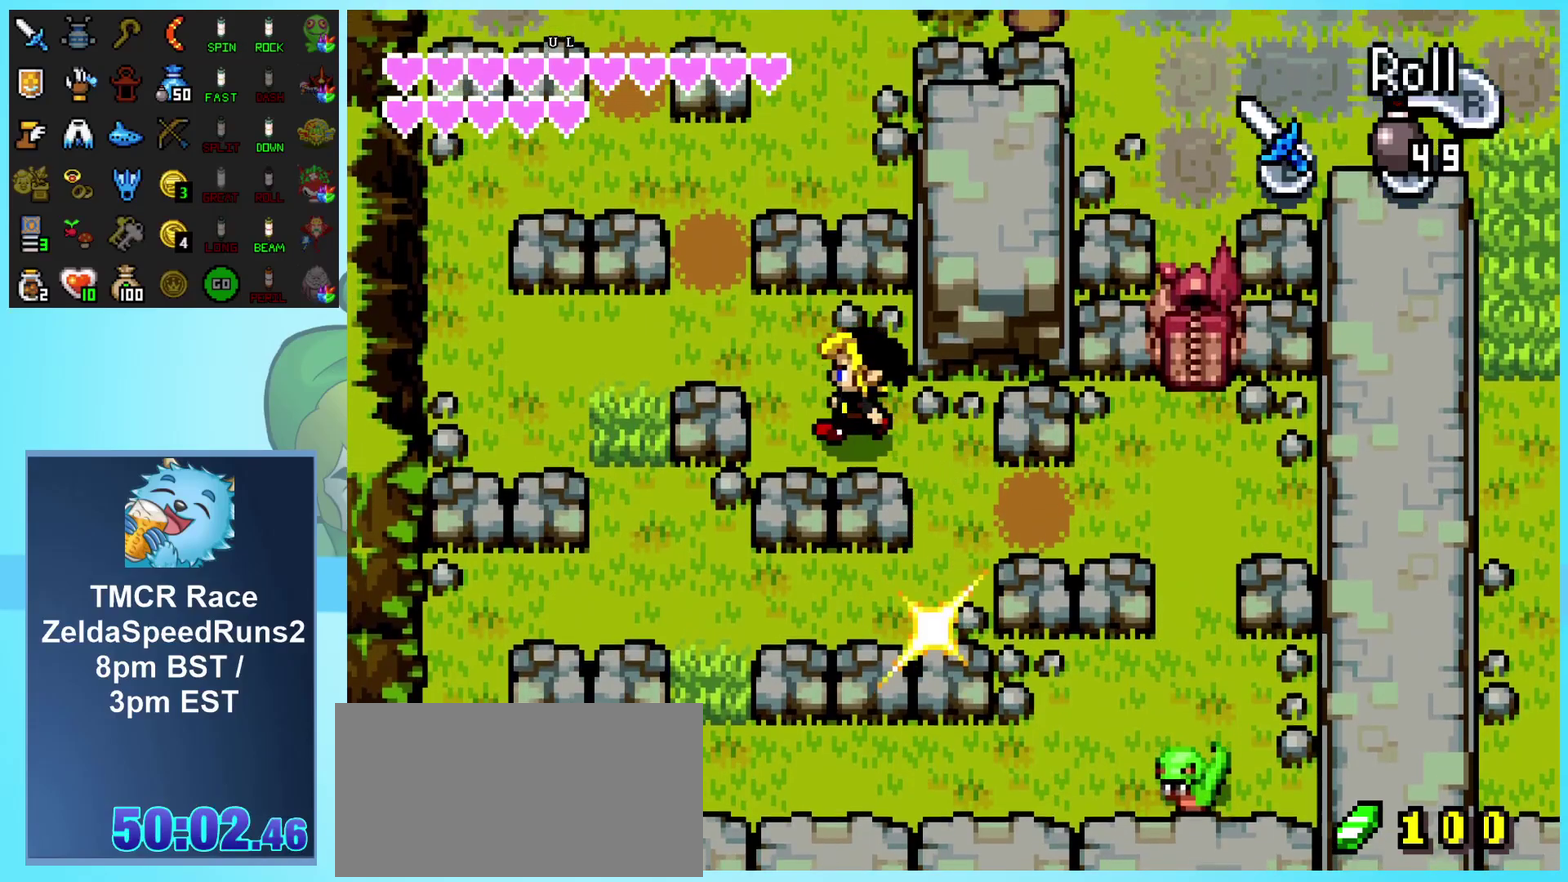
{"buttons": ["DPAD_UP"], "events": [[467, "DPAD_LEFT", "up"]]}
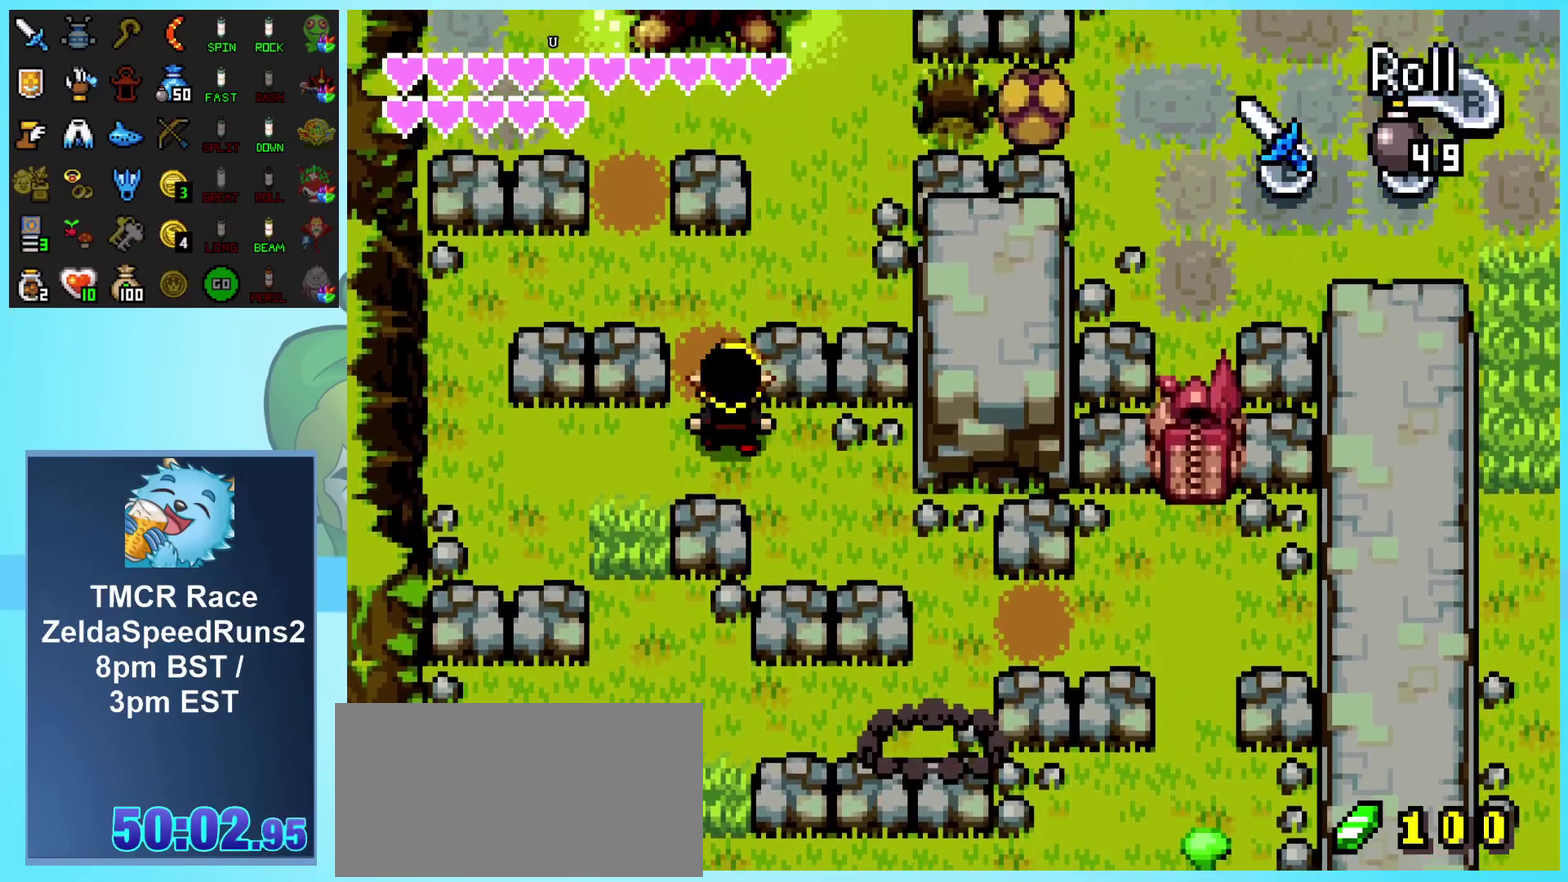
{"buttons": ["DPAD_UP"], "events": [[283, "DPAD_RIGHT", "down"], [500, "DPAD_RIGHT", "up"]]}
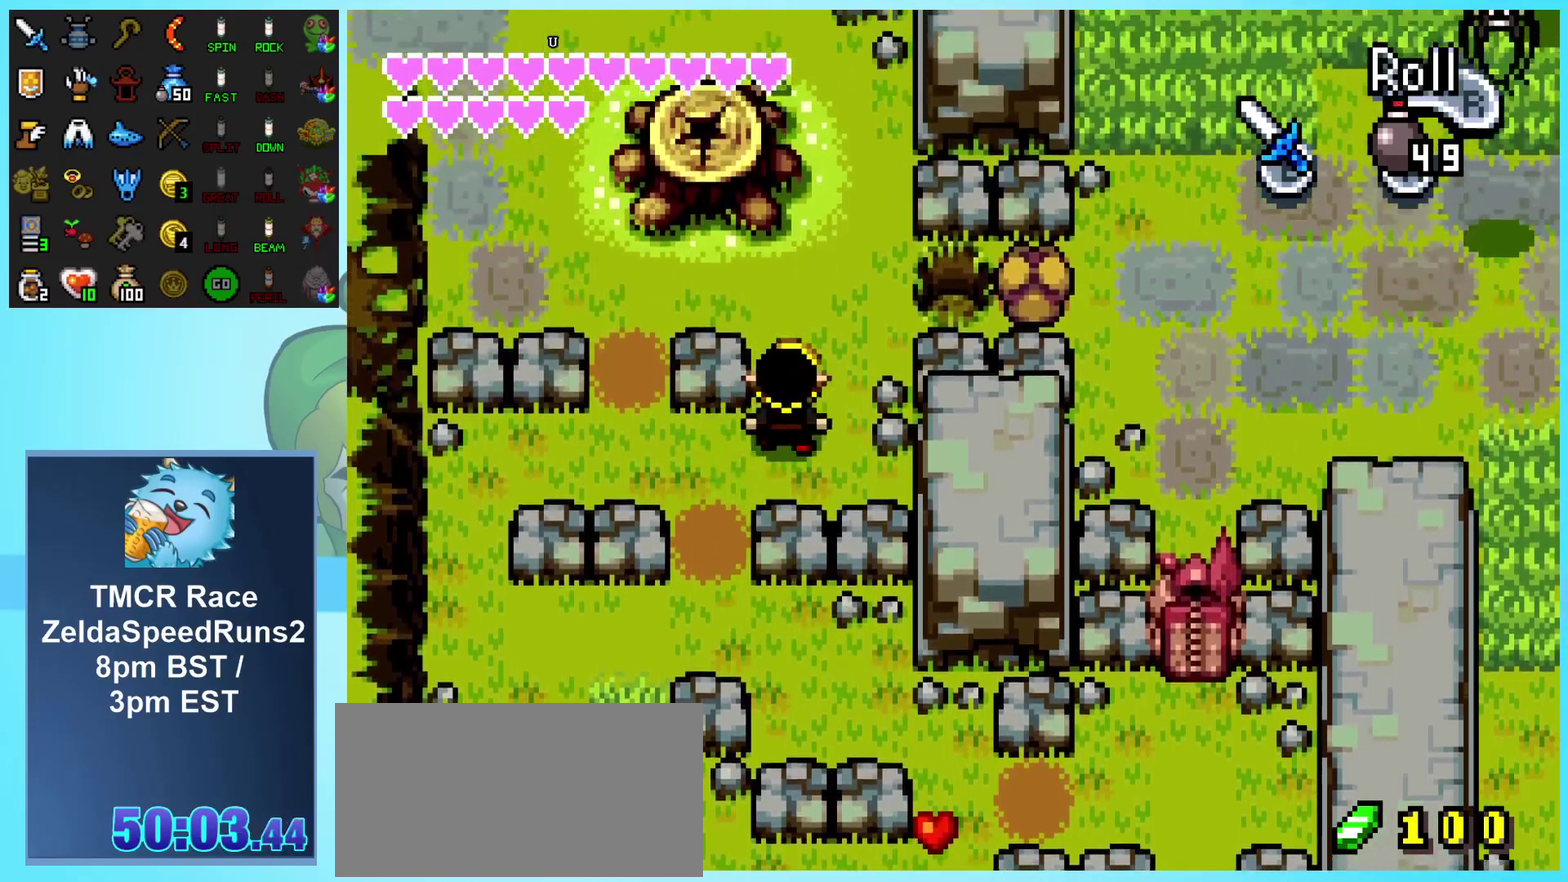
{"buttons": ["DPAD_UP"], "events": [[217, "DPAD_LEFT", "down"], [500, "DPAD_LEFT", "up"]]}
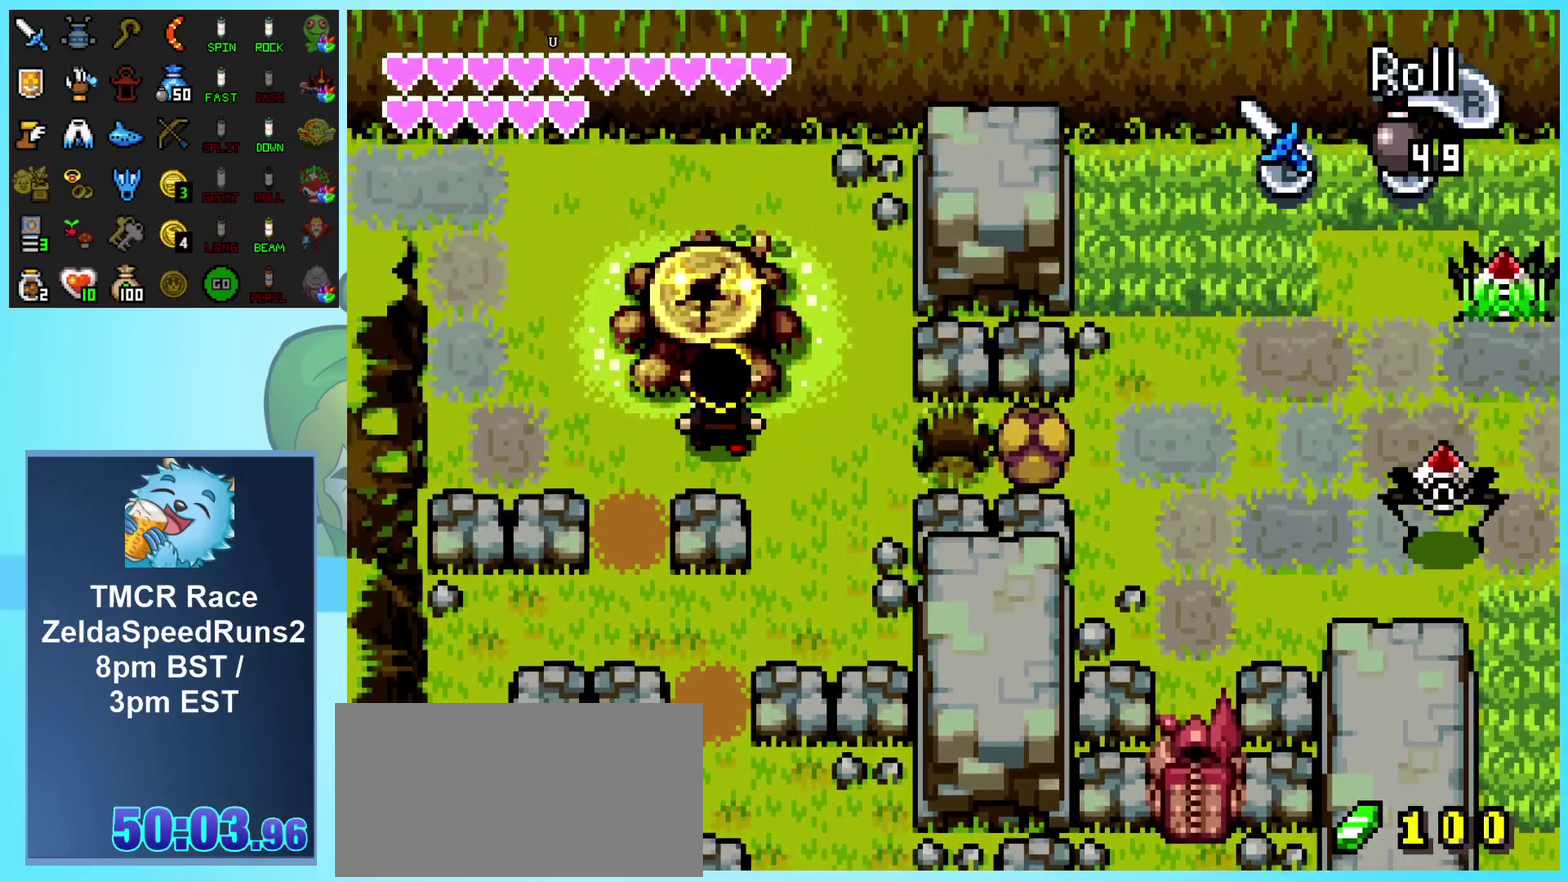
{"buttons": [], "events": [[317, "DPAD_UP", "up"]]}
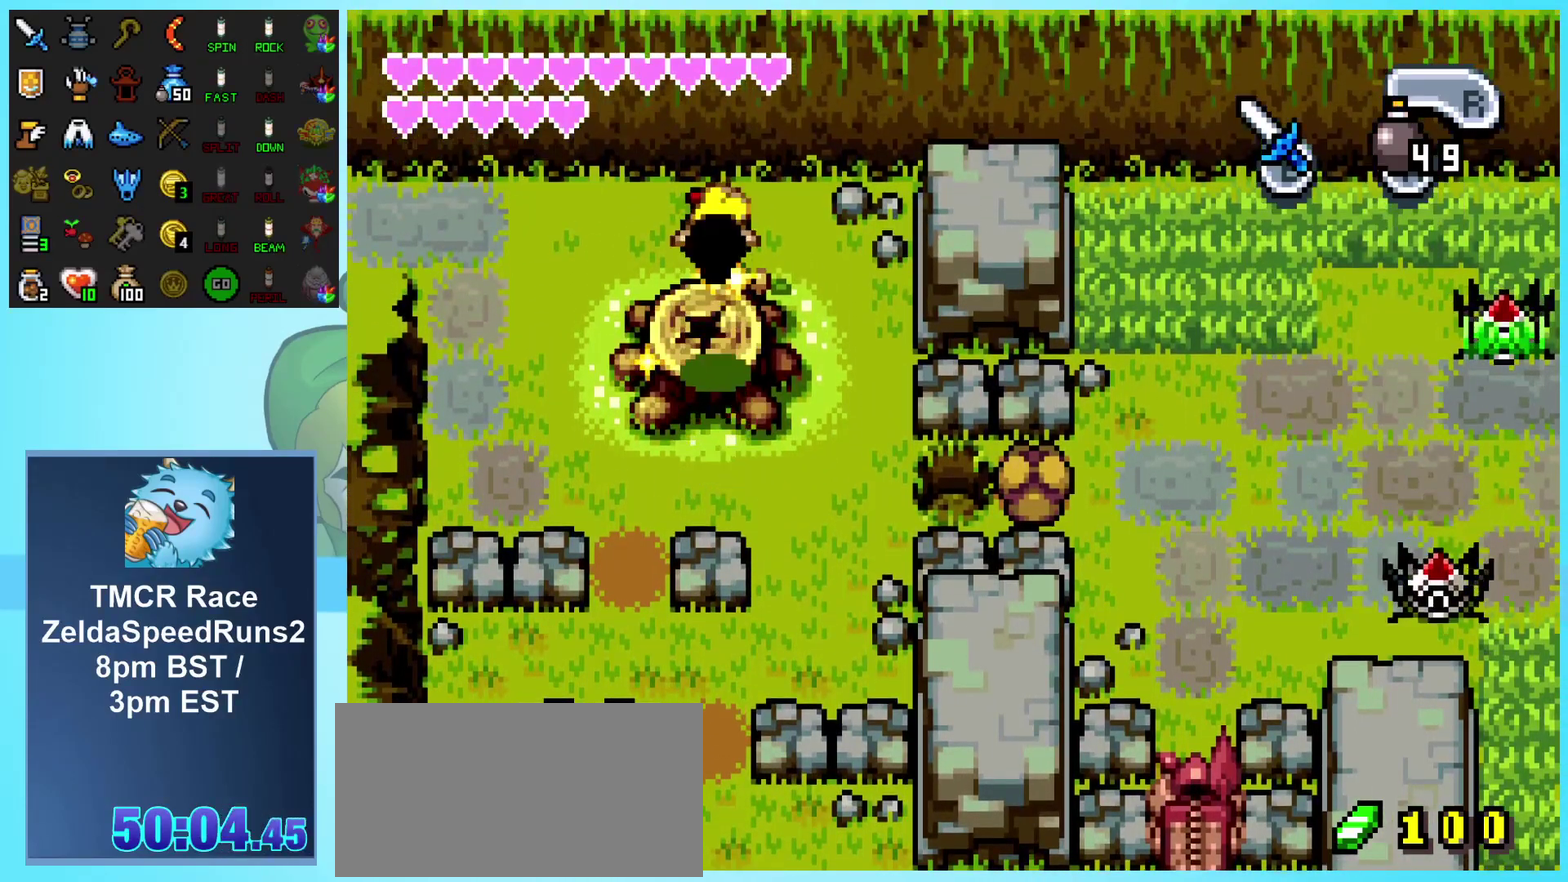
{"buttons": ["R1"], "events": [[17, "R1", "down"], [83, "R1", "up"], [167, "R1", "down"], [233, "R1", "up"], [333, "R1", "down"], [383, "R1", "up"], [467, "R1", "down"]]}
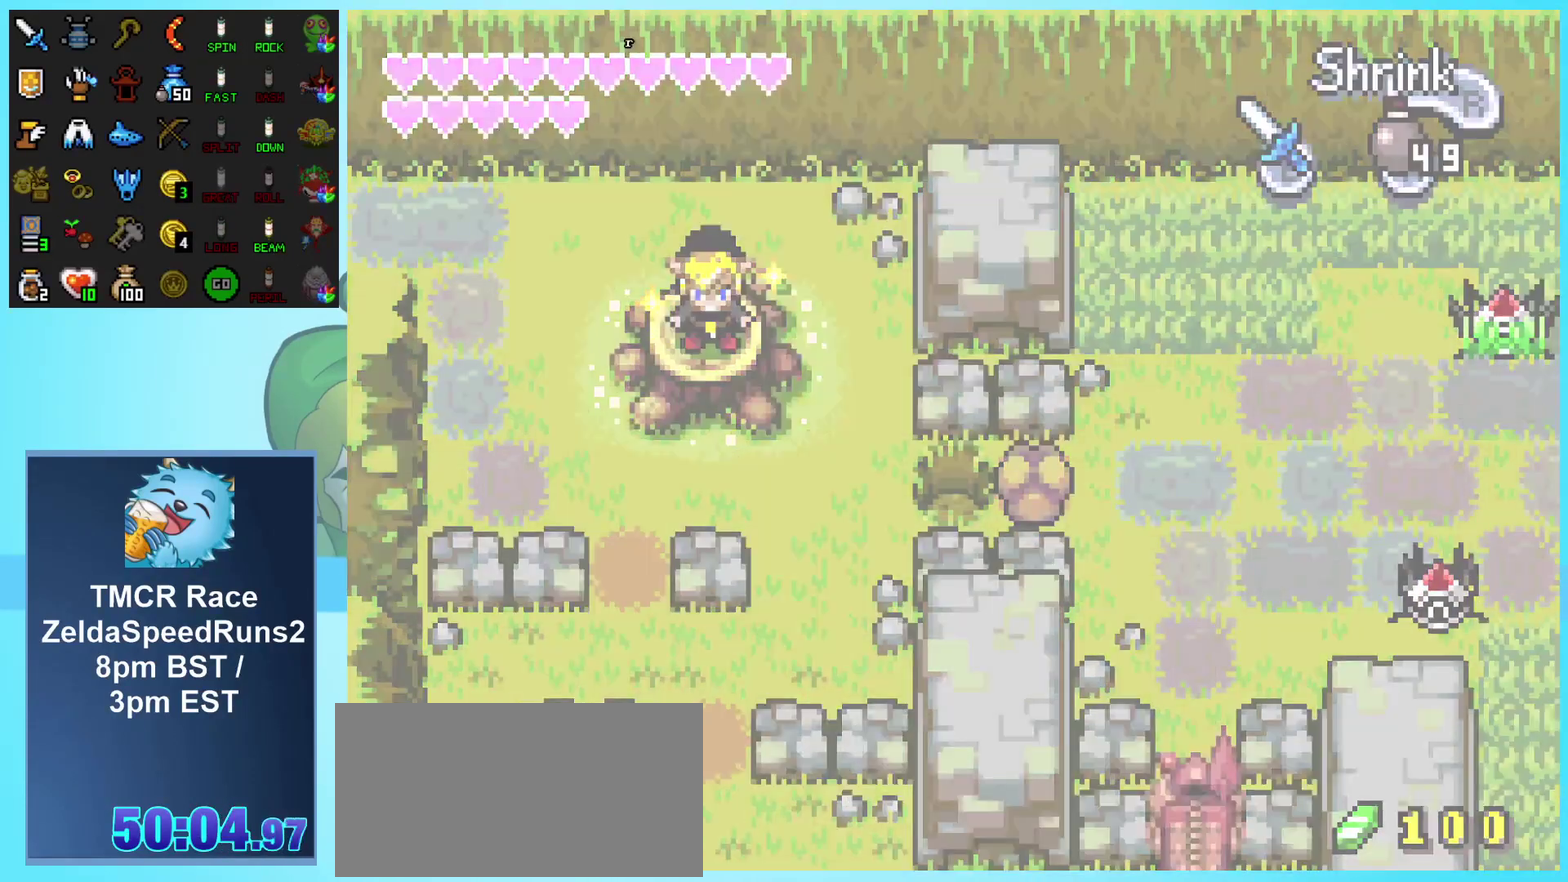
{"buttons": ["DPAD_DOWN", "DPAD_LEFT"], "events": [[67, "R1", "up"], [133, "DPAD_DOWN", "down"], [150, "DPAD_LEFT", "down"]]}
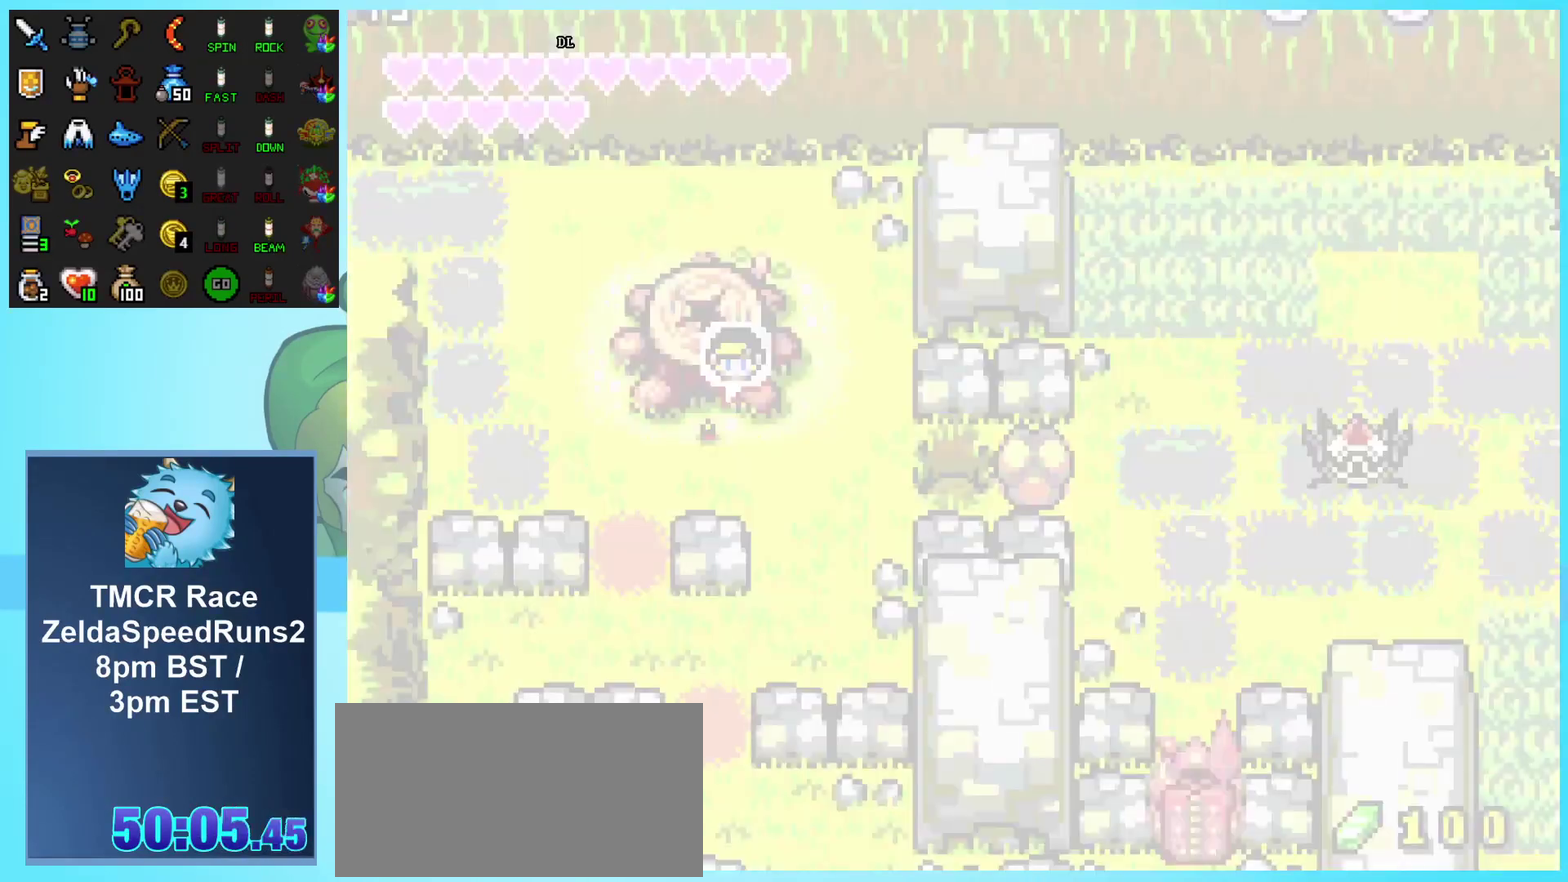
{"buttons": ["DPAD_DOWN", "DPAD_LEFT"], "events": []}
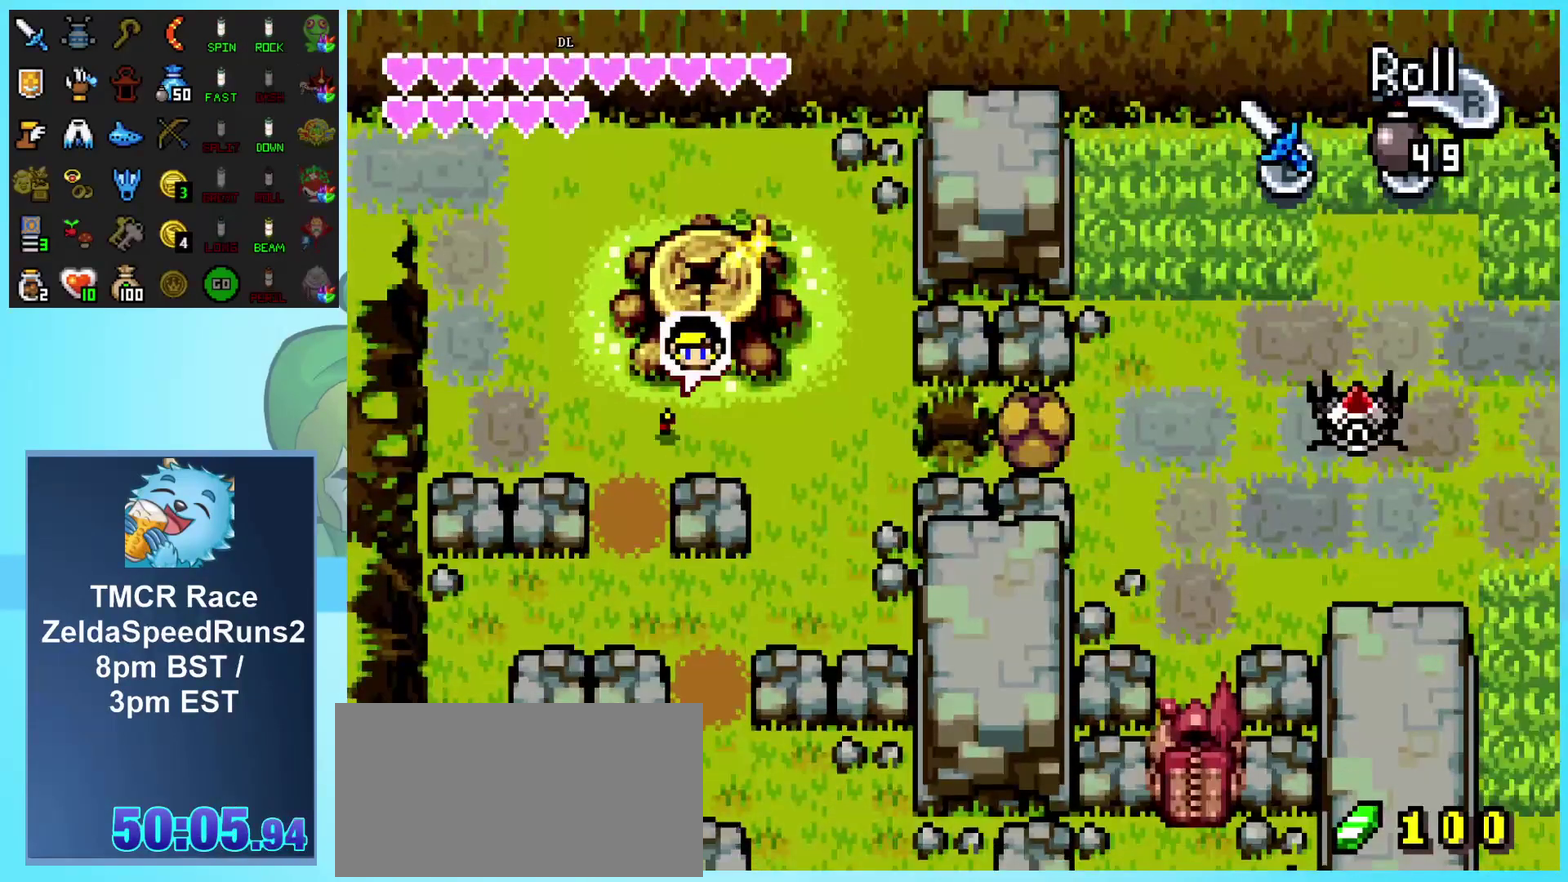
{"buttons": ["DPAD_DOWN"], "events": [[83, "DPAD_LEFT", "up"]]}
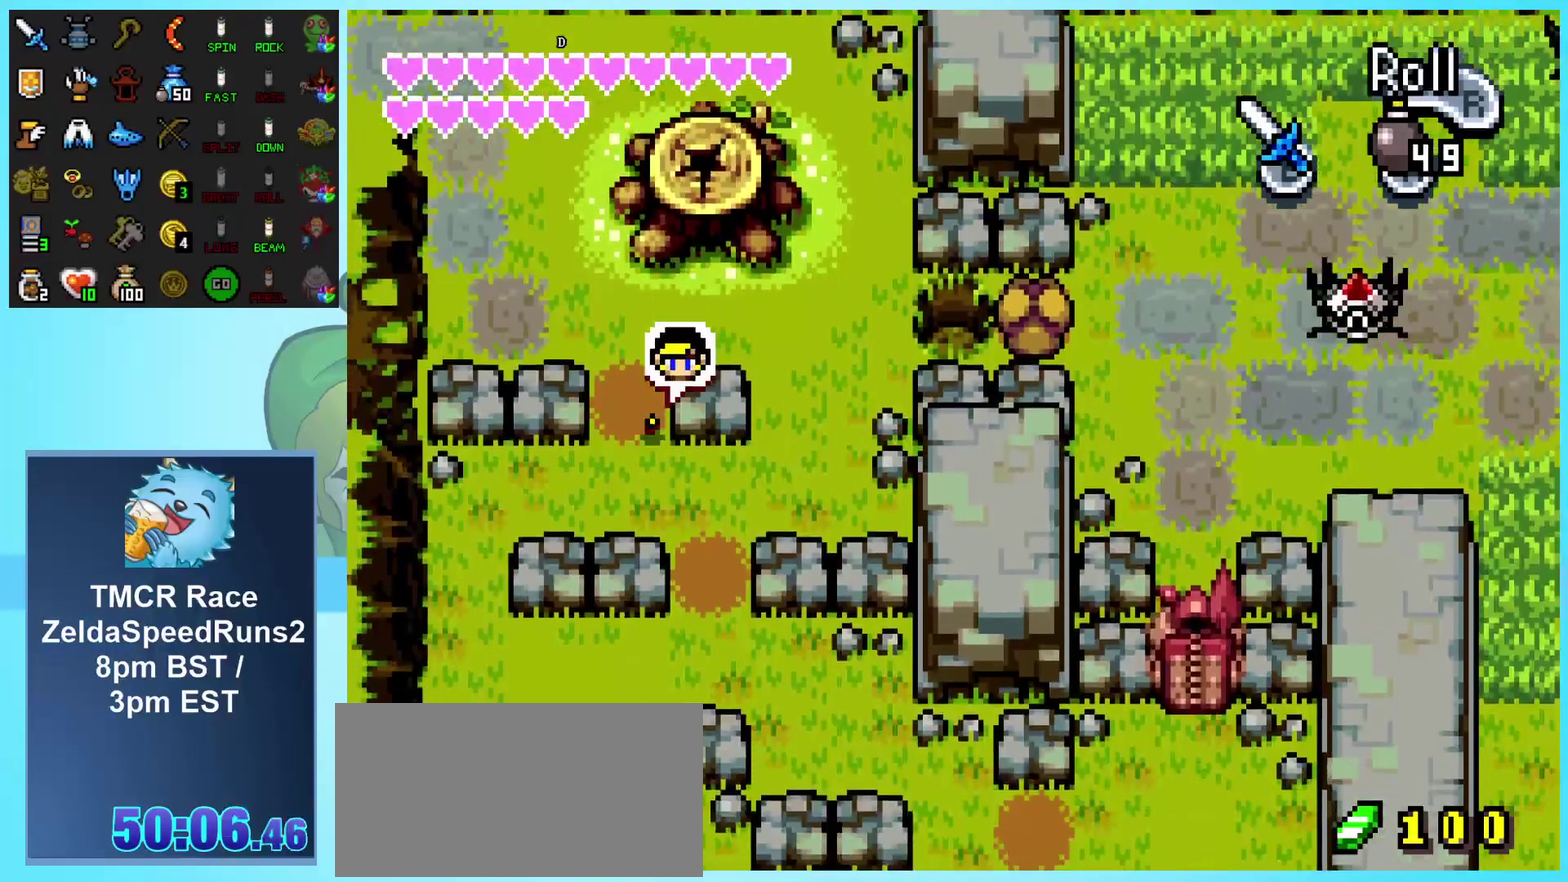
{"buttons": ["DPAD_DOWN"], "events": [[167, "DPAD_RIGHT", "down"], [467, "DPAD_RIGHT", "up"]]}
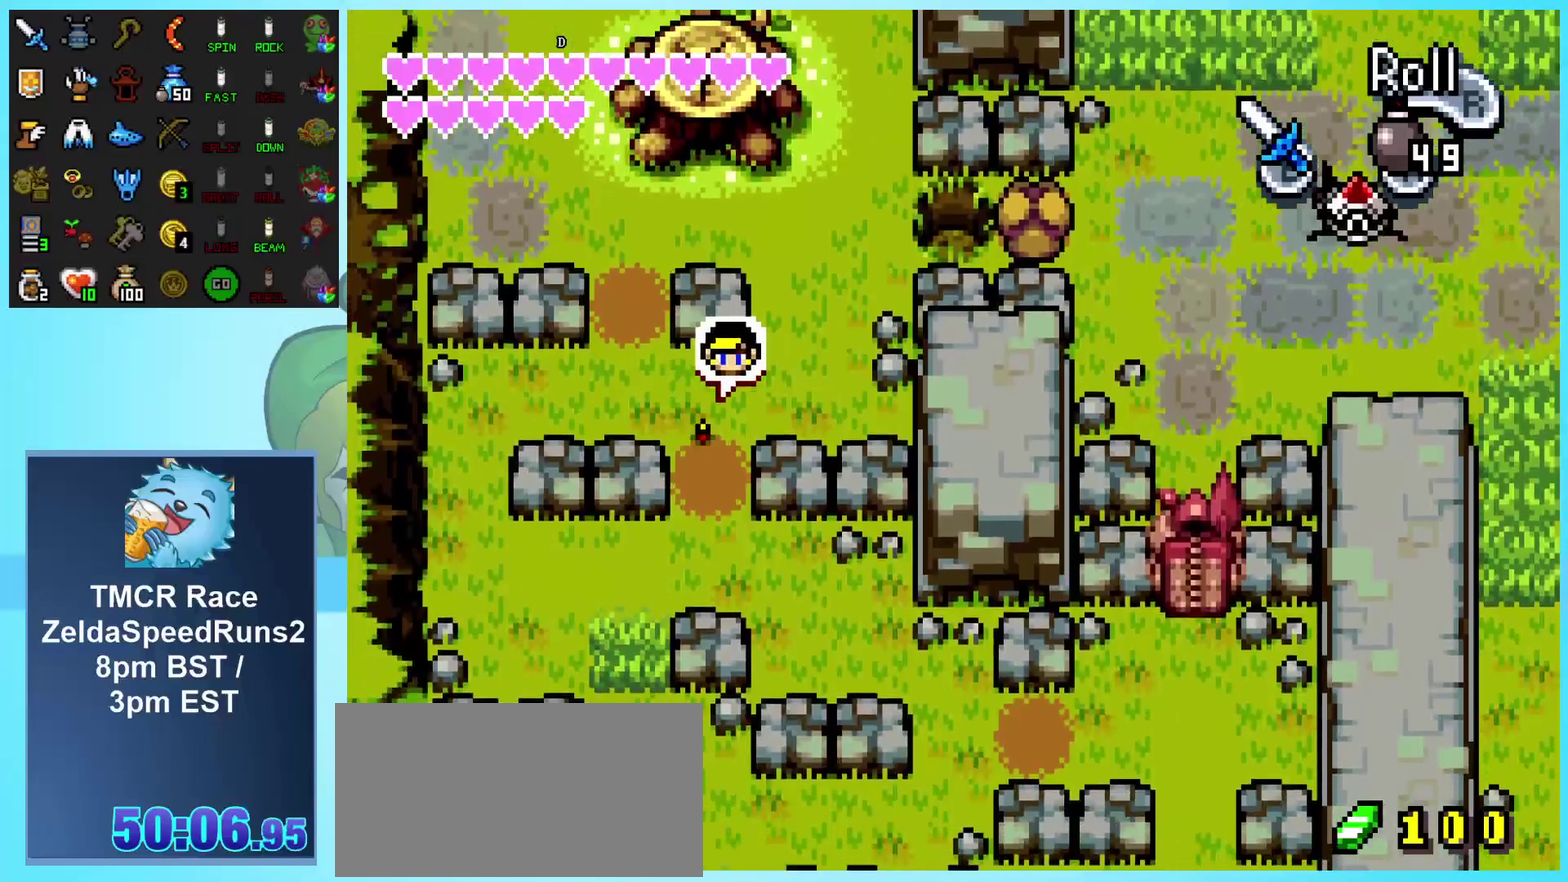
{"buttons": ["DPAD_DOWN", "DPAD_RIGHT"], "events": [[267, "DPAD_RIGHT", "down"]]}
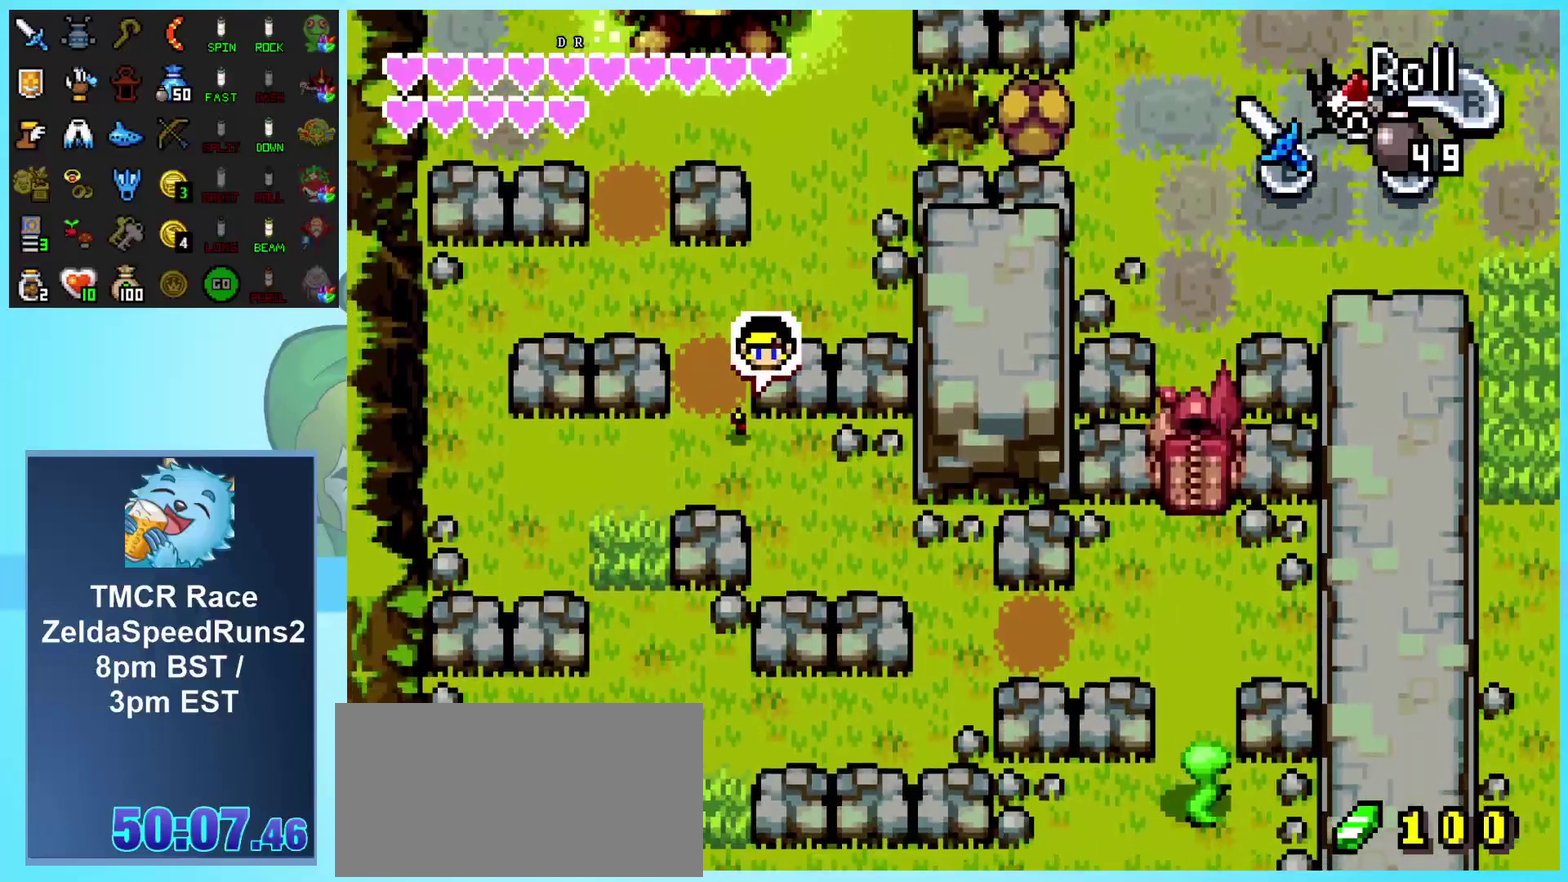
{"buttons": ["DPAD_DOWN", "DPAD_RIGHT"], "events": []}
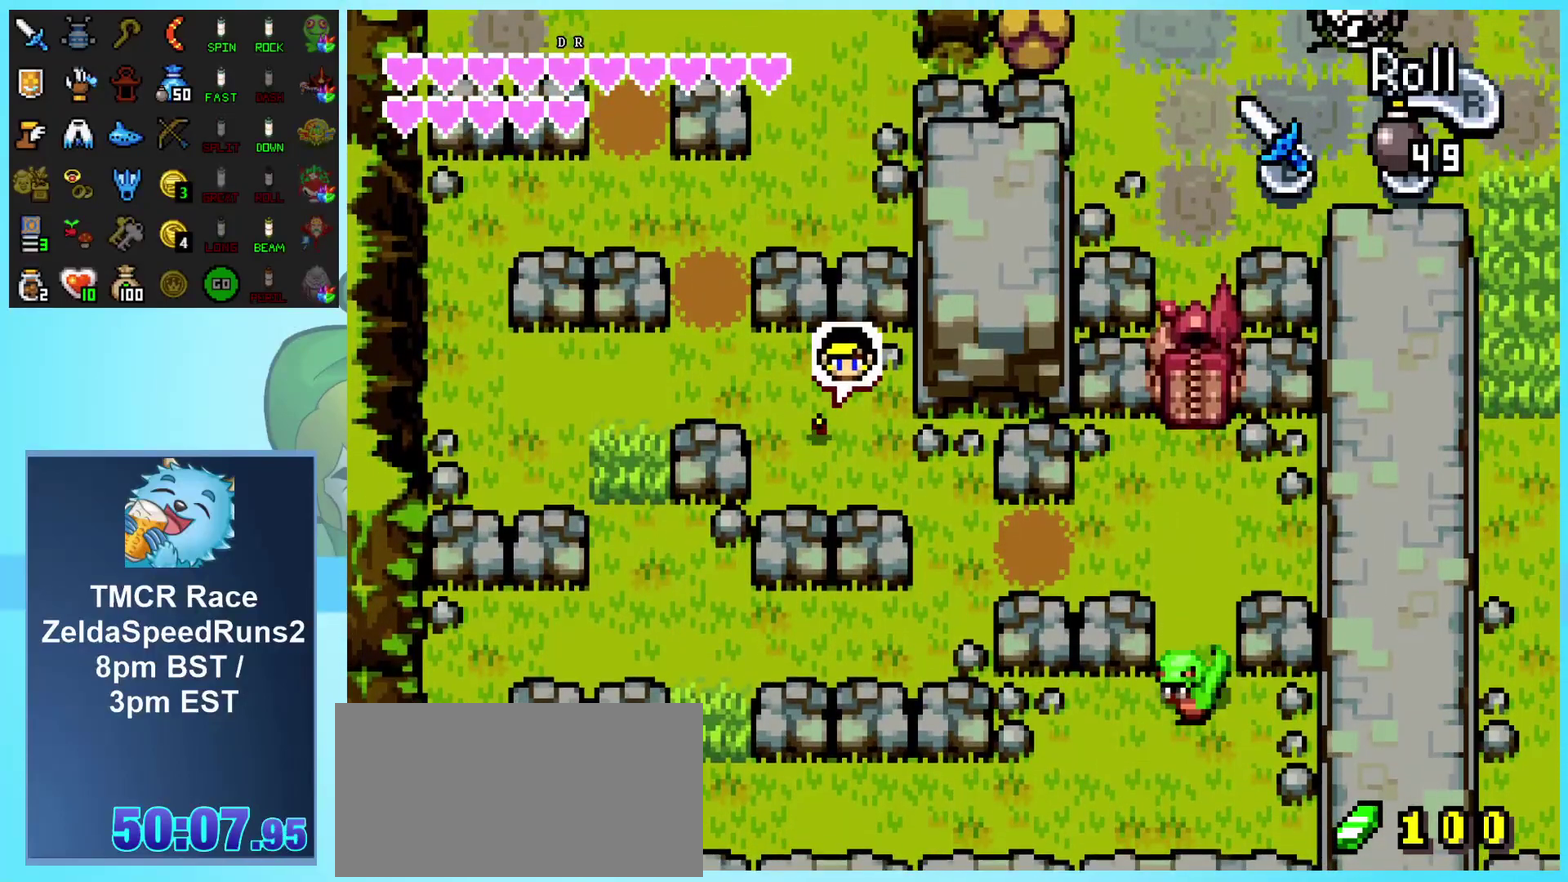
{"buttons": ["DPAD_RIGHT"], "events": [[317, "DPAD_DOWN", "up"]]}
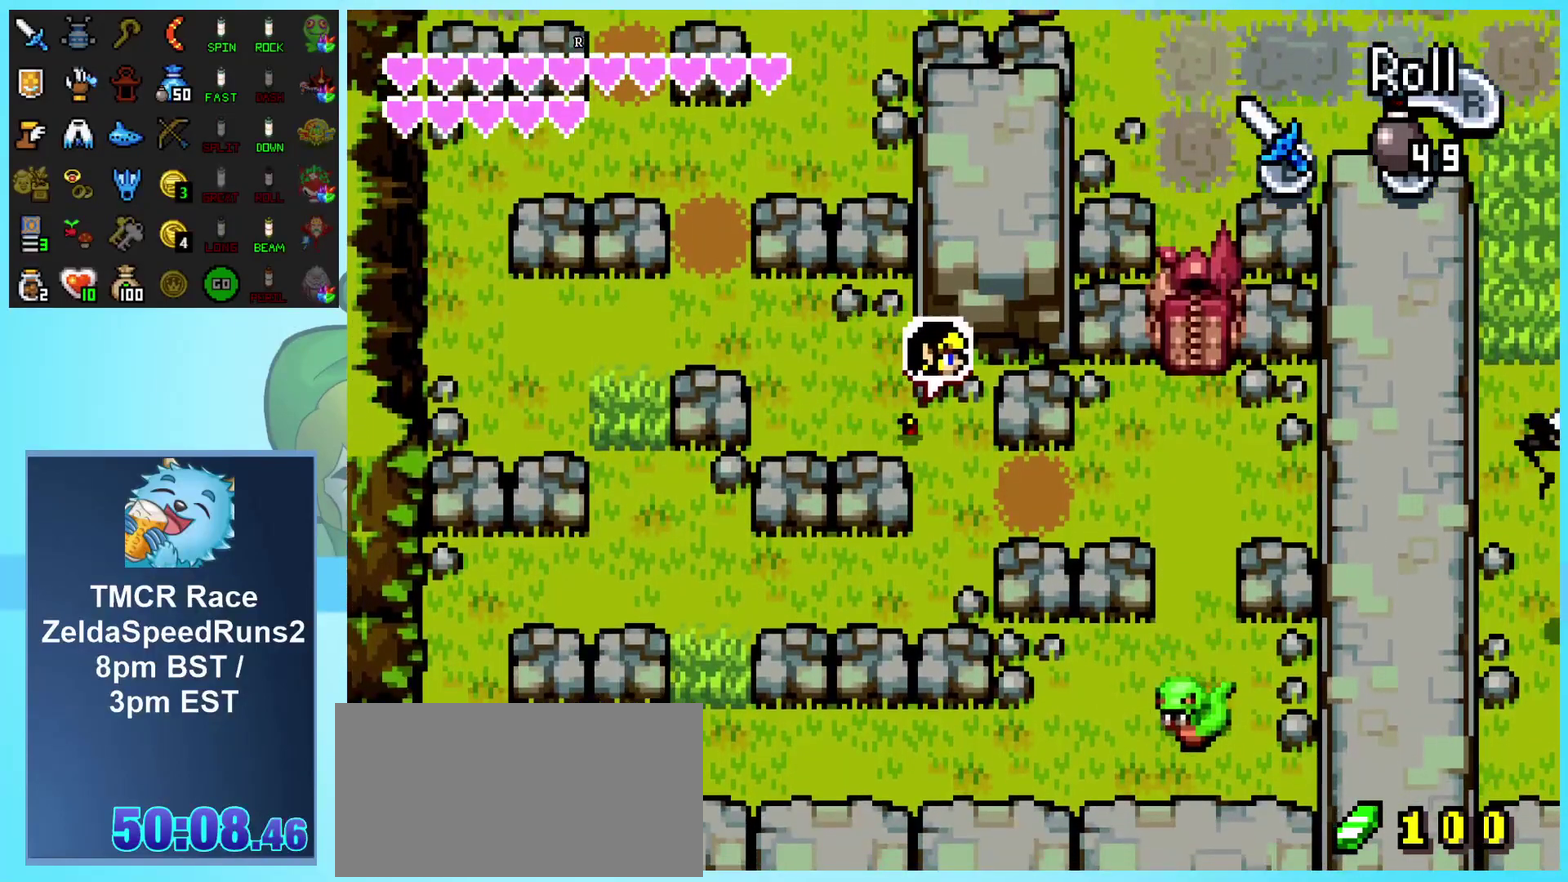
{"buttons": ["DPAD_RIGHT"], "events": [[17, "DPAD_DOWN", "down"], [283, "R1", "down"], [300, "DPAD_DOWN", "up"], [500, "R1", "up"]]}
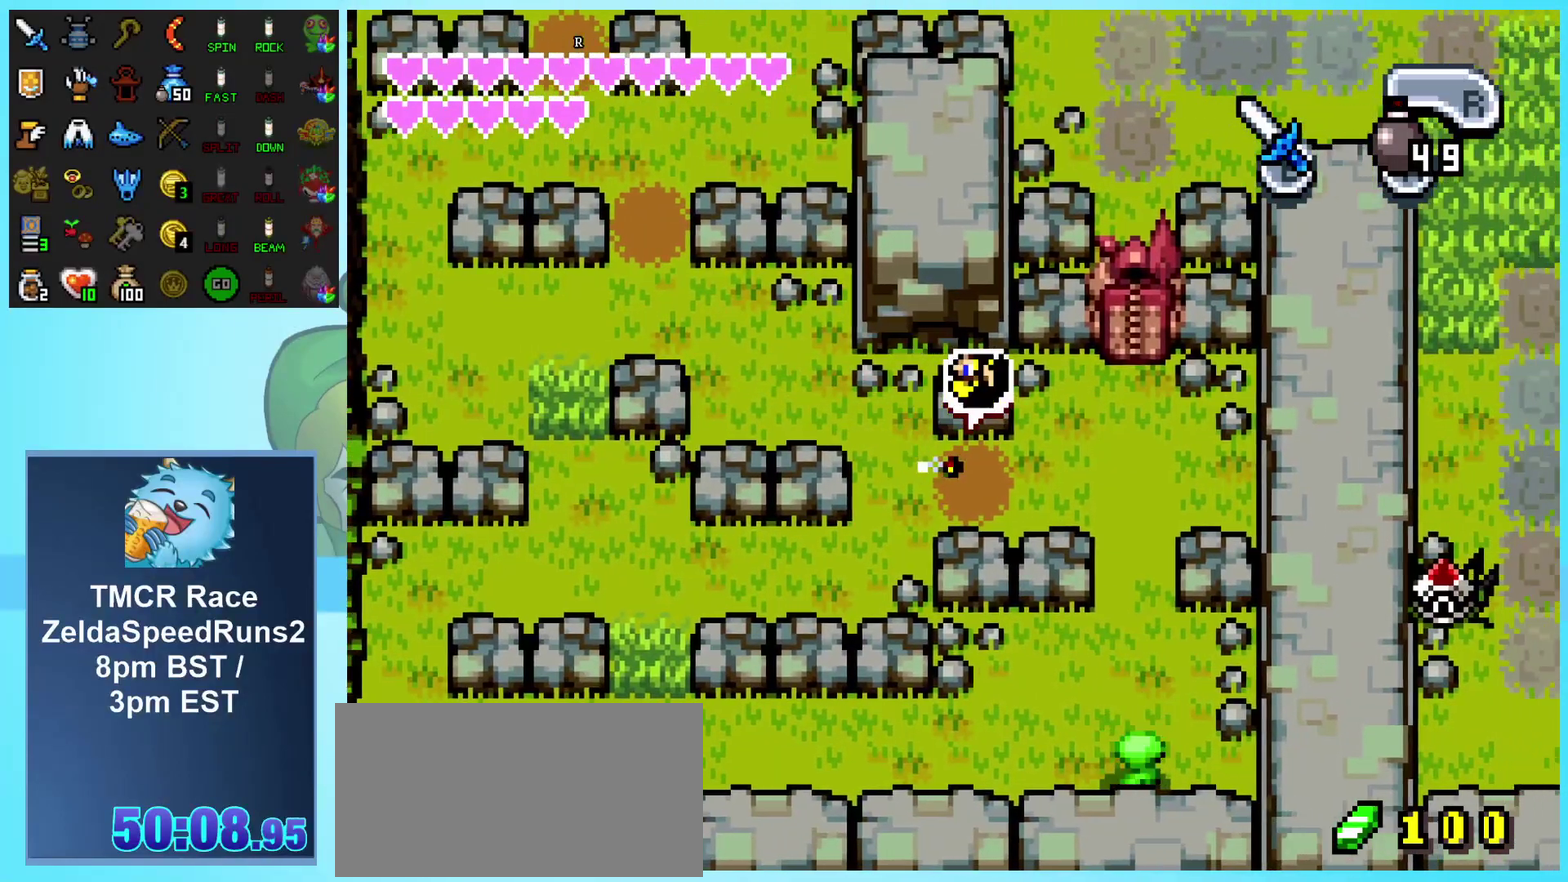
{"buttons": ["DPAD_UP", "DPAD_RIGHT"], "events": [[250, "DPAD_UP", "down"]]}
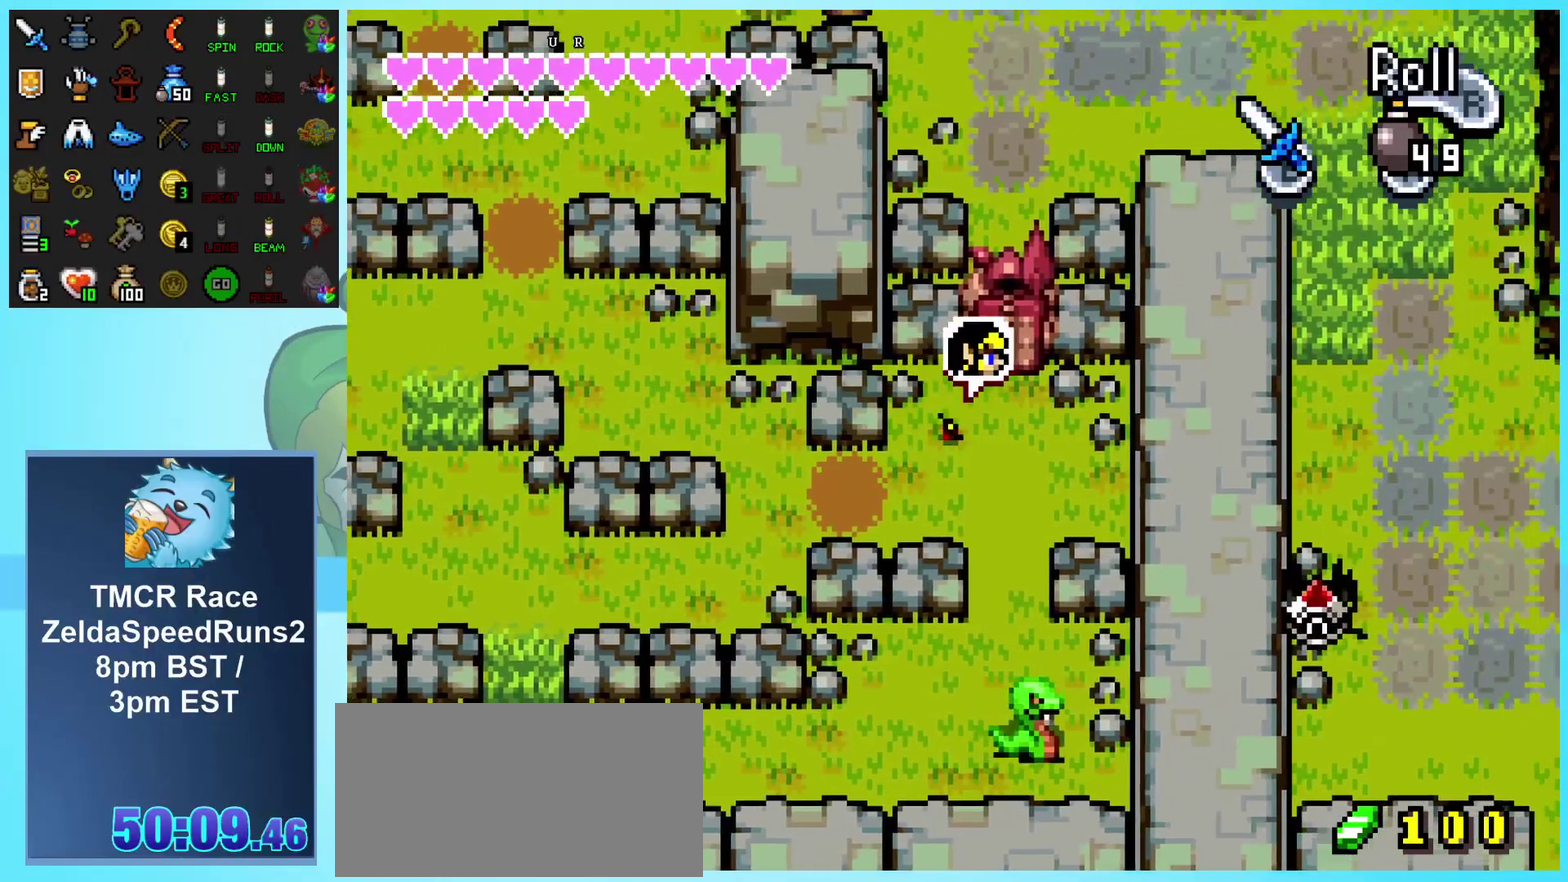
{"buttons": ["DPAD_UP"], "events": [[367, "DPAD_RIGHT", "up"]]}
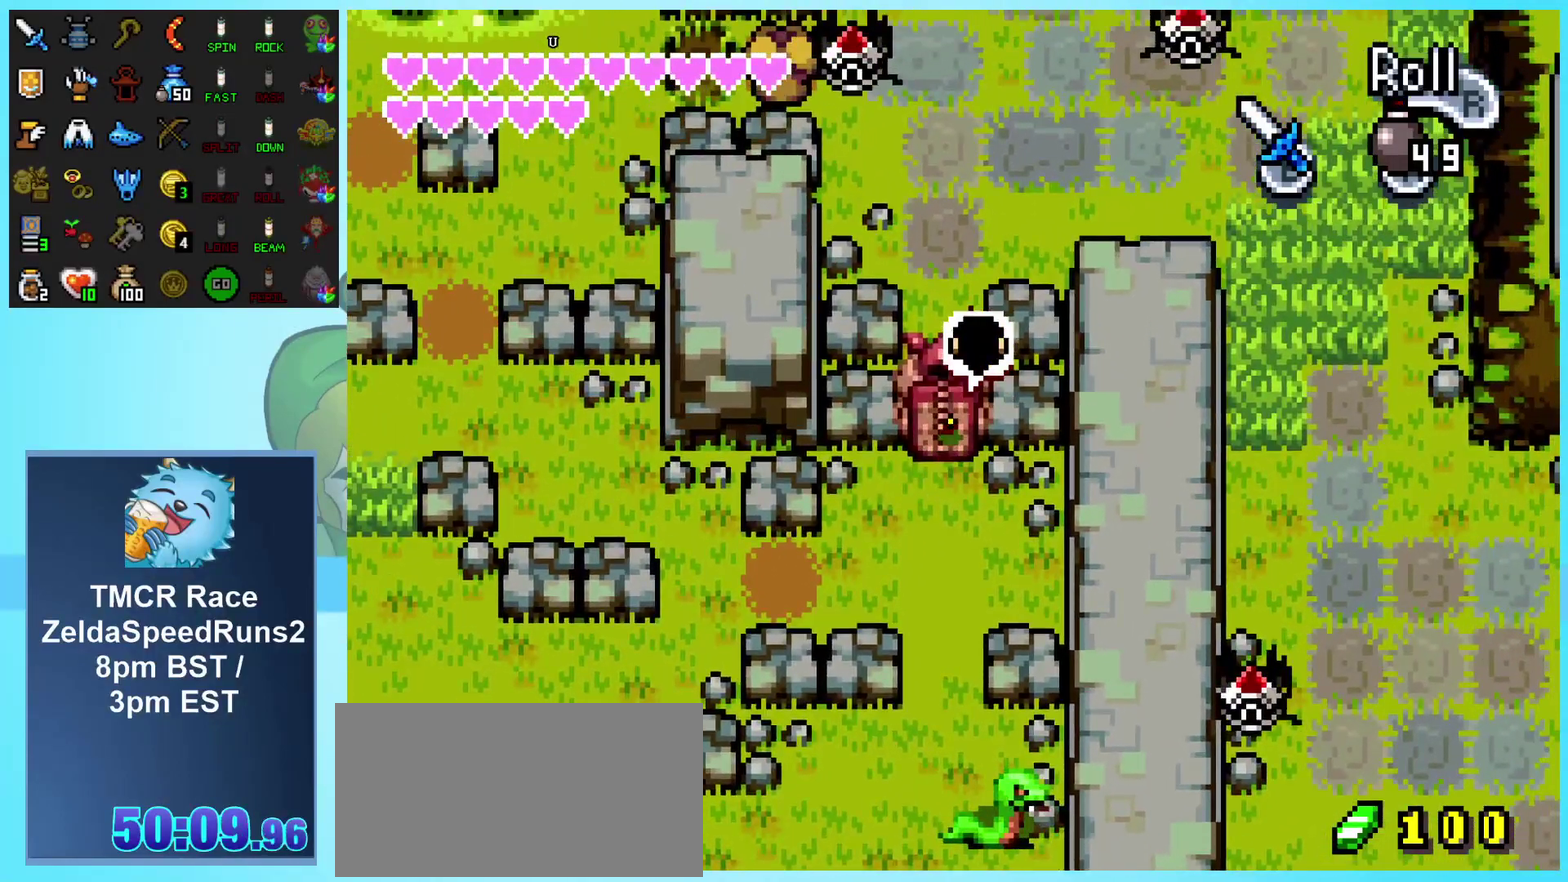
{"buttons": ["DPAD_UP"], "events": []}
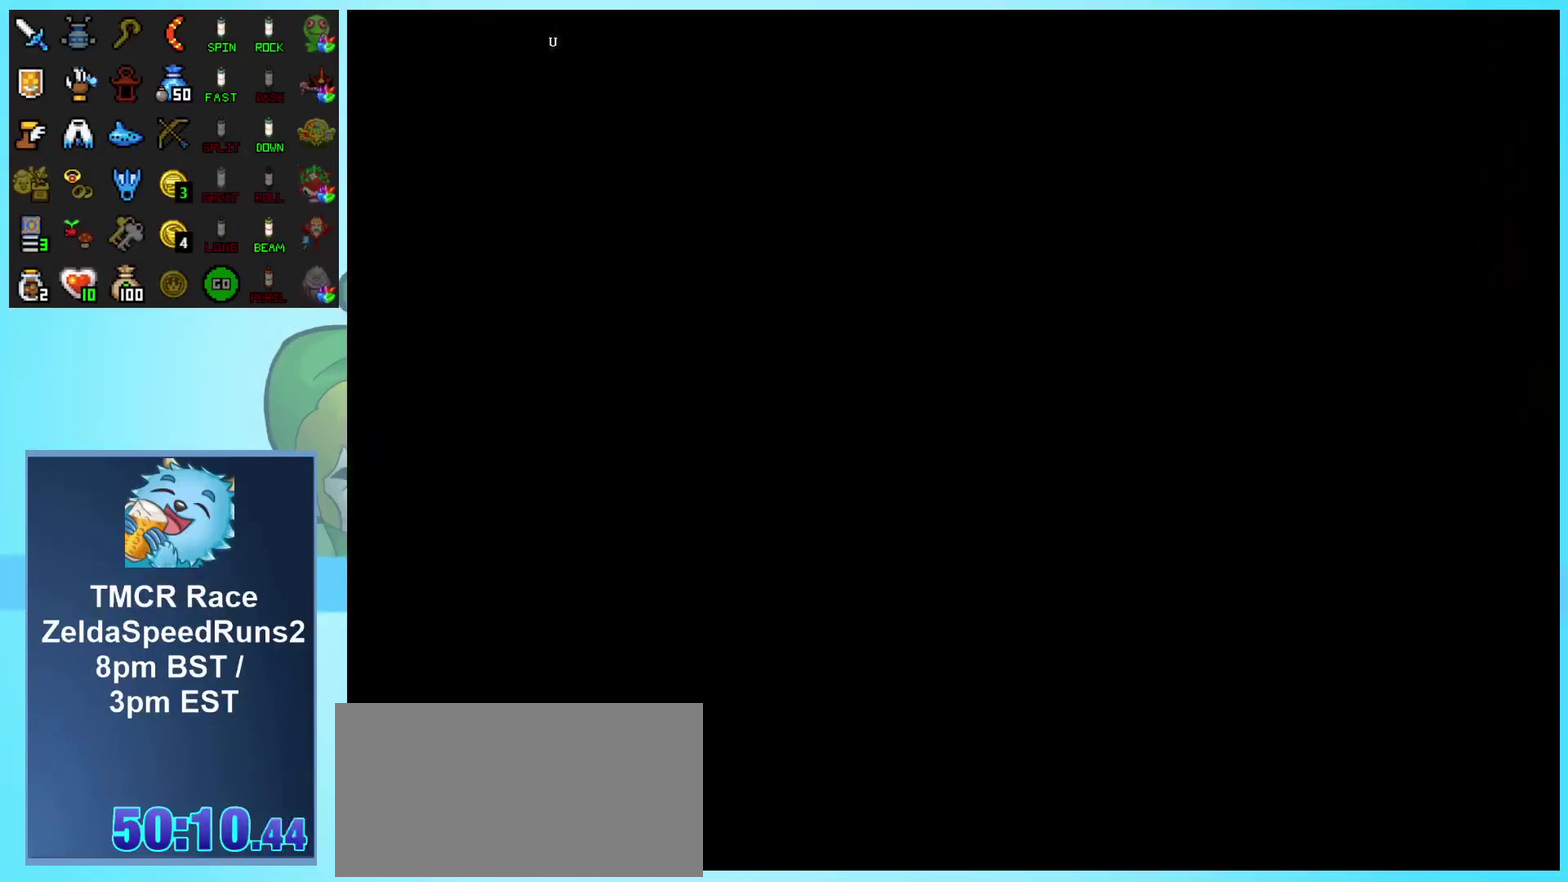
{"buttons": ["DPAD_UP"], "events": [[33, "DPAD_UP", "up"], [233, "DPAD_UP", "down"]]}
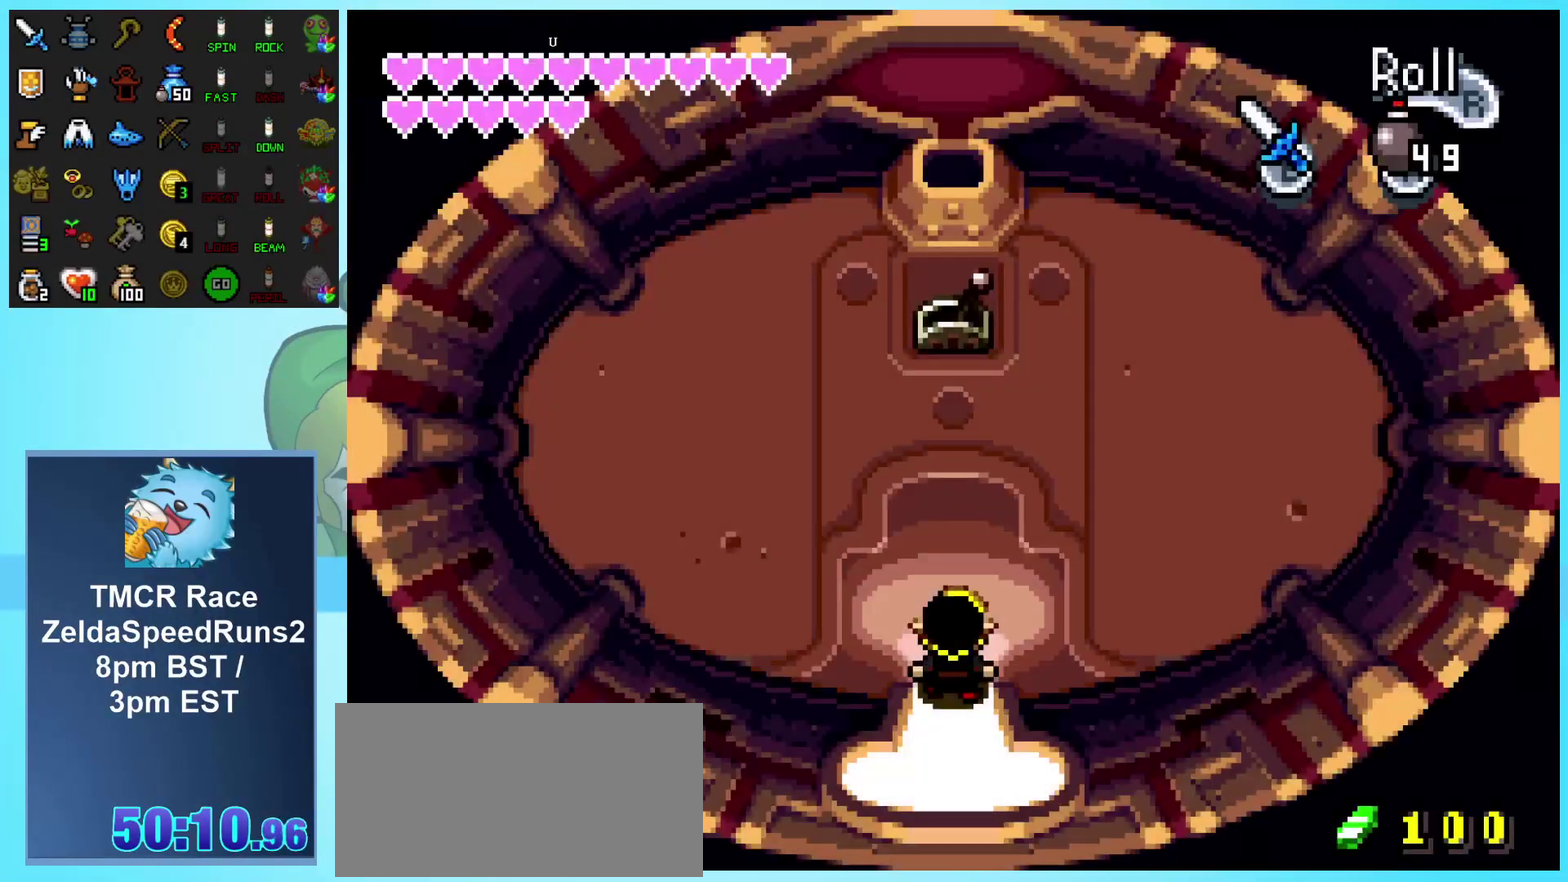
{"buttons": ["DPAD_UP"], "events": []}
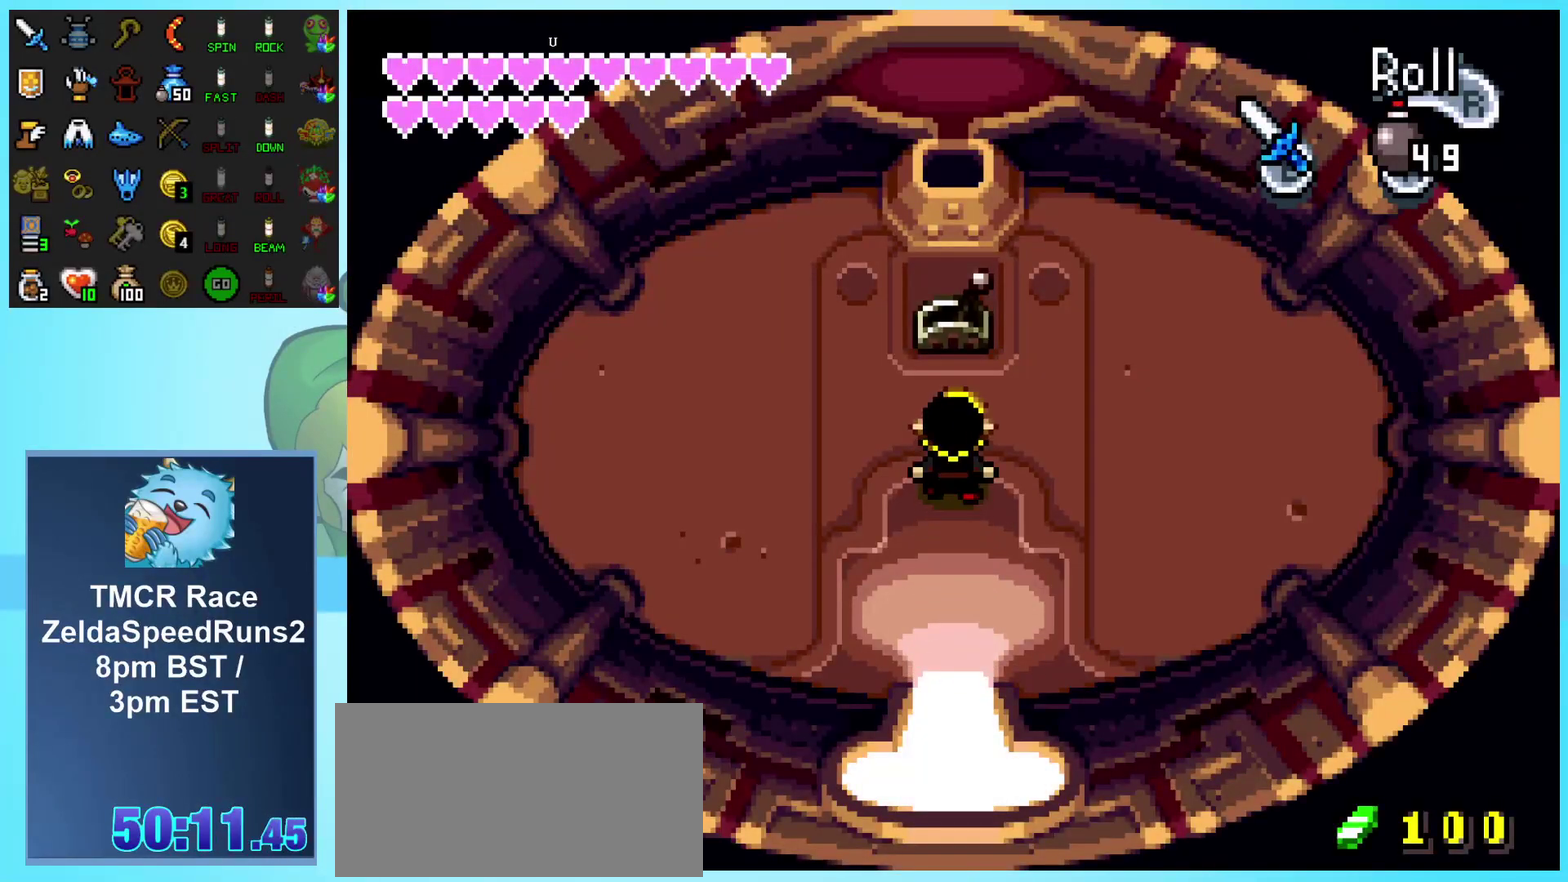
{"buttons": ["R1", "DPAD_DOWN"], "events": [[67, "B", "down"], [167, "DPAD_UP", "up"], [267, "B", "up"], [283, "DPAD_DOWN", "down"], [433, "R1", "down"]]}